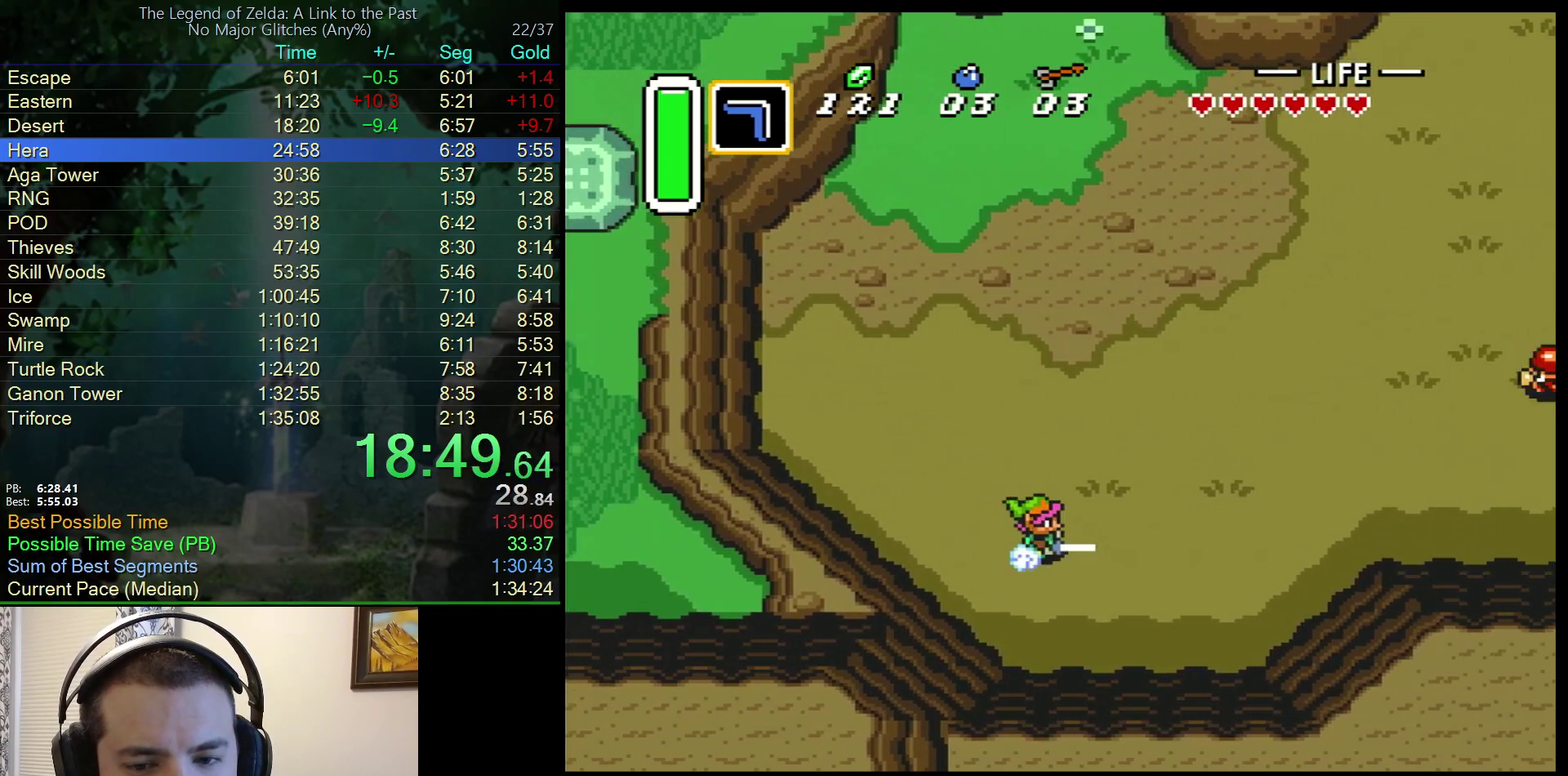
Gameplay with a controller (Nintendo layout); each line is a JSON object with the inputs held at the frame after it. "events" lists button and stick changes between this image and that frame as [ms after this image, input, new state], when the widget could be followed in between. Not read: L3 R3.
{"buttons": ["A"], "events": []}
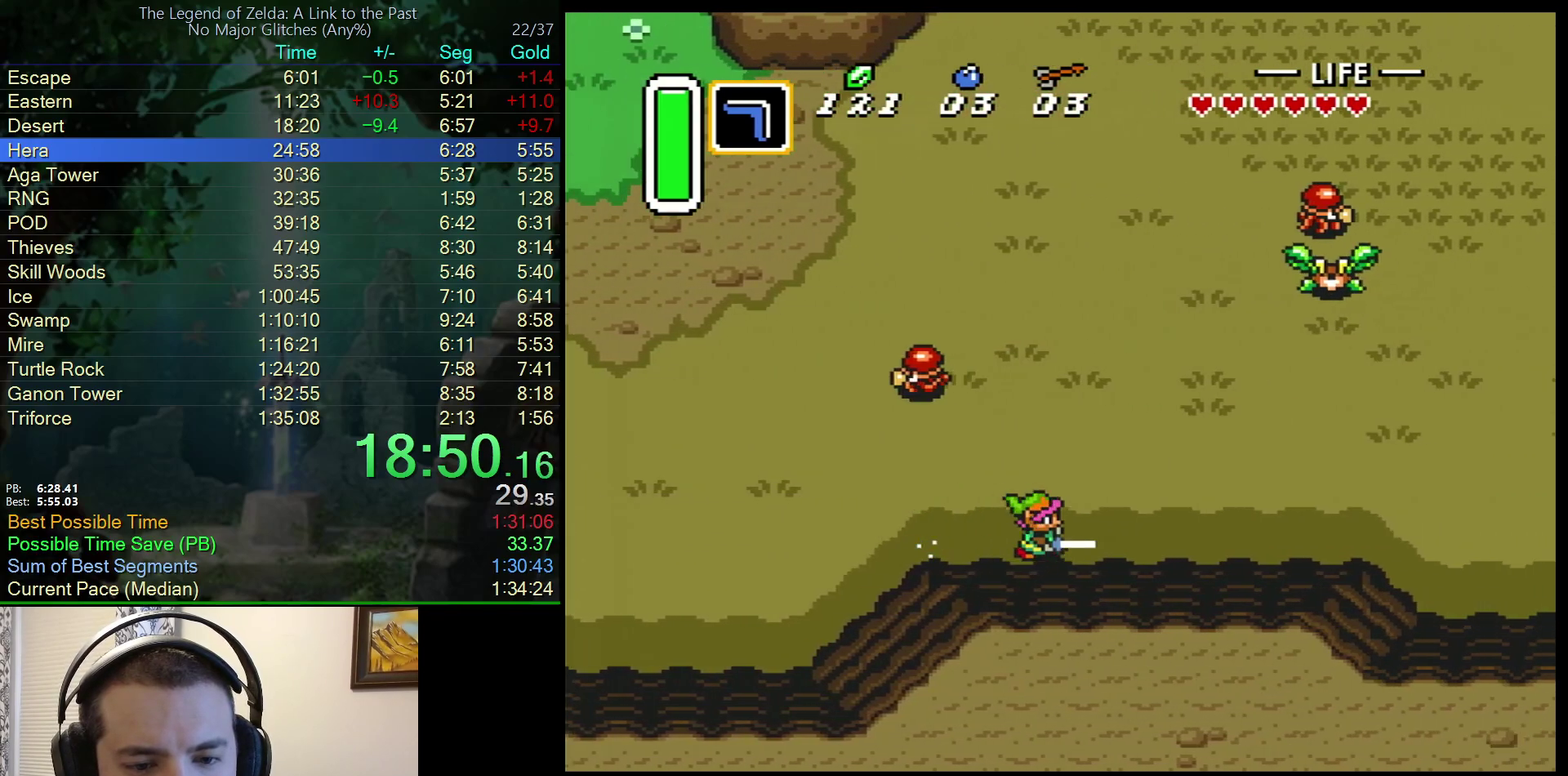
{"buttons": ["A"], "events": []}
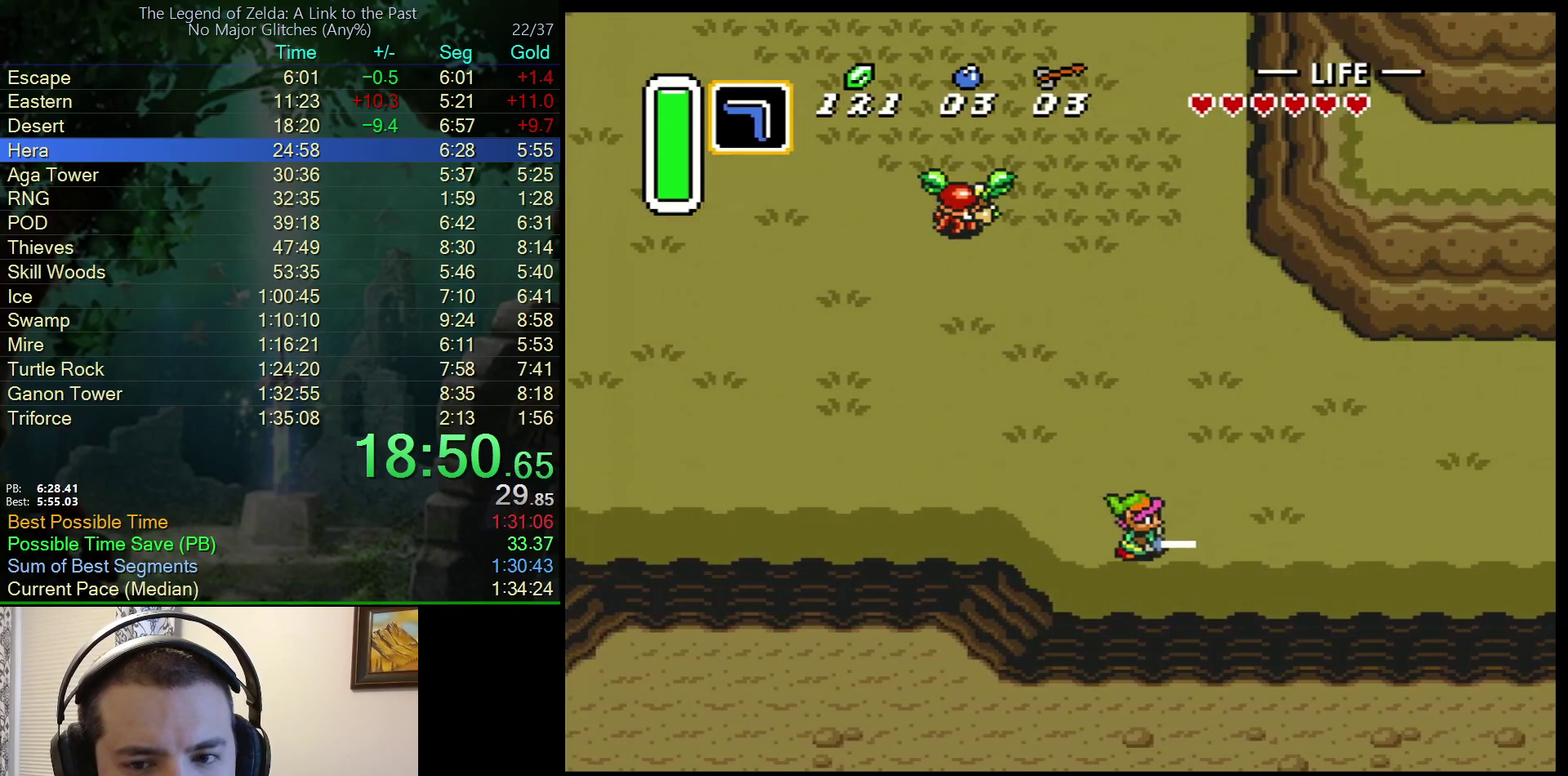
{"buttons": ["A"], "events": []}
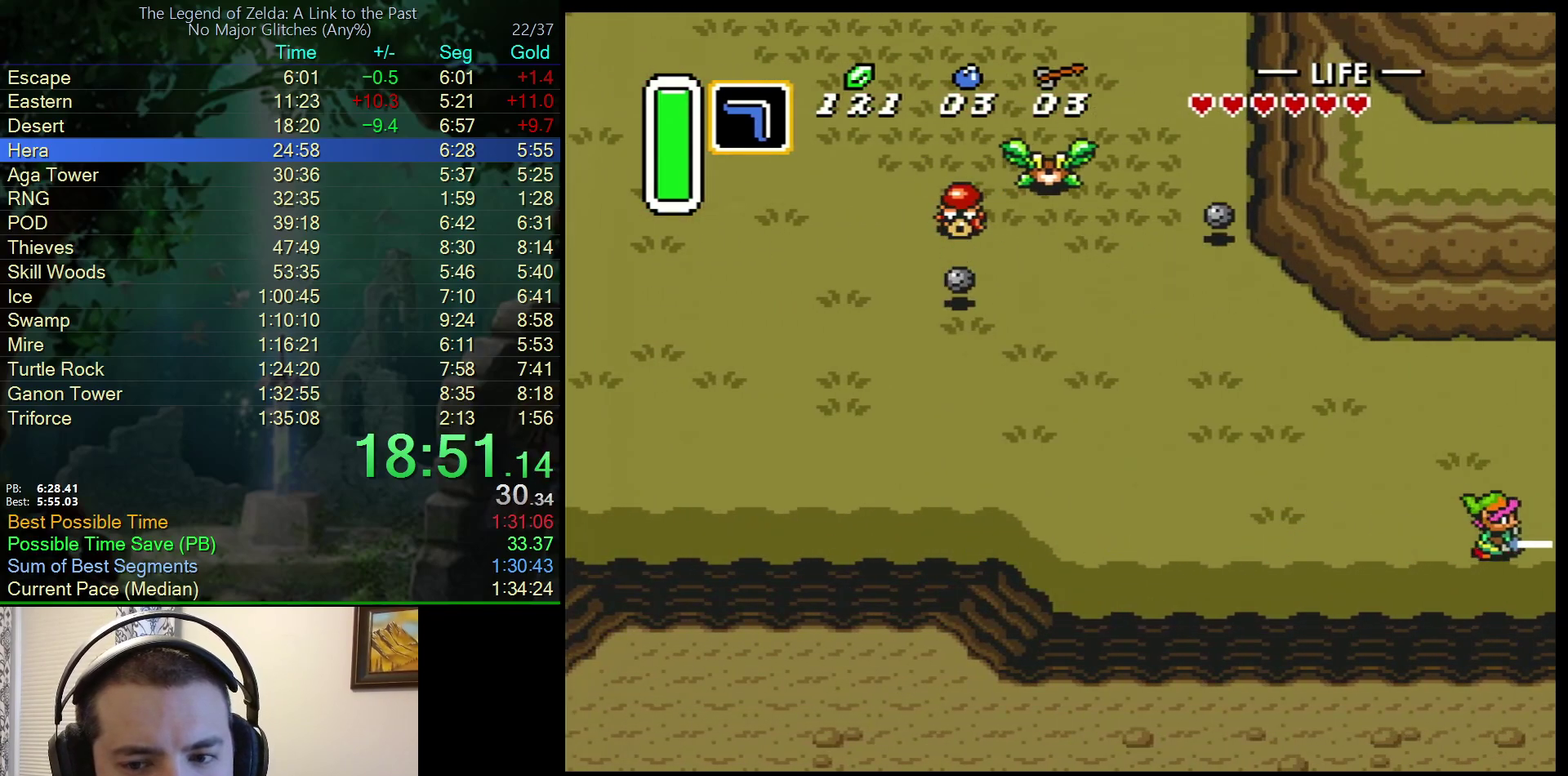
{"buttons": [], "events": [[467, "A", "up"]]}
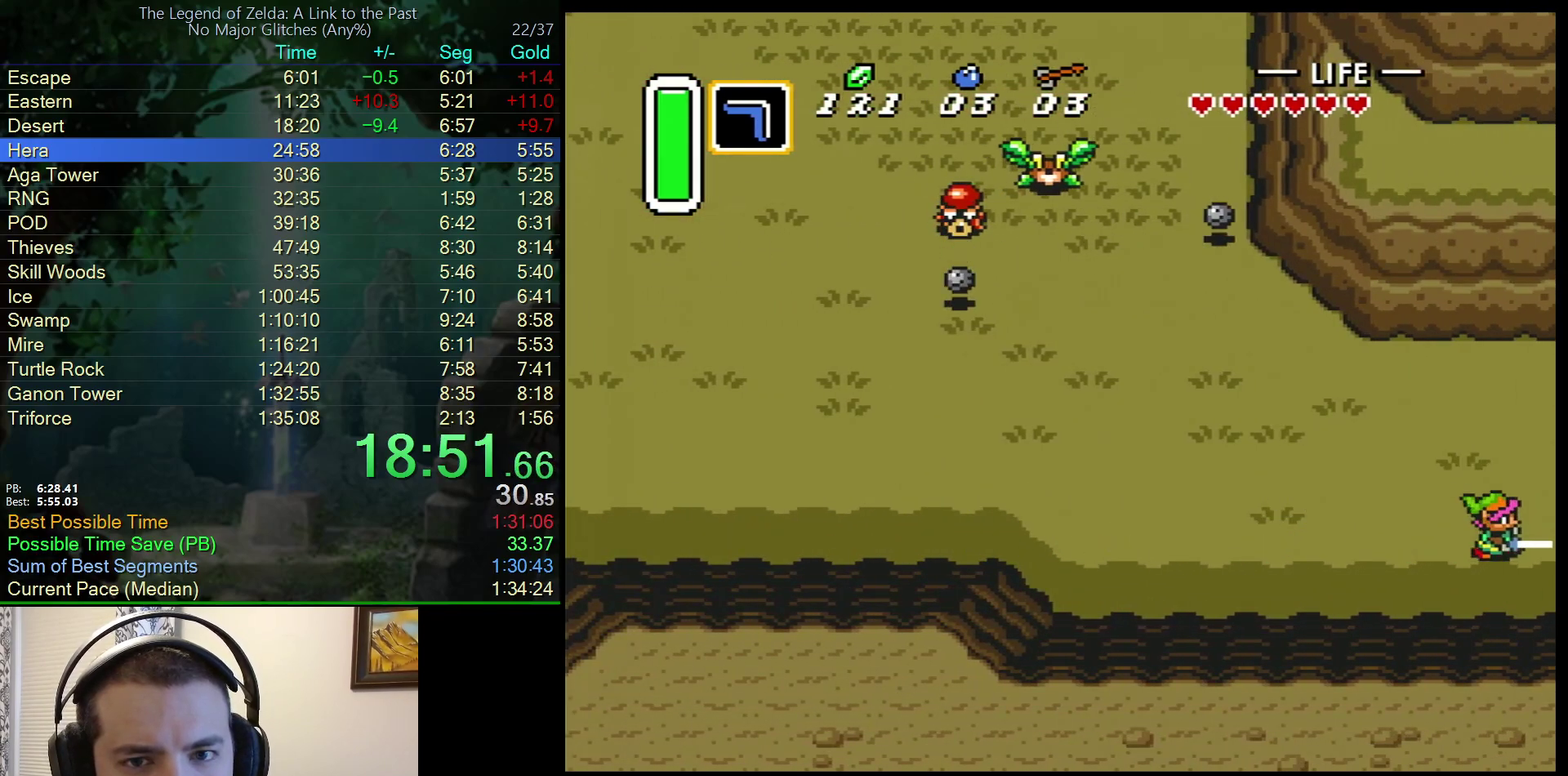
{"buttons": ["DPAD_RIGHT"], "events": [[33, "DPAD_RIGHT", "down"]]}
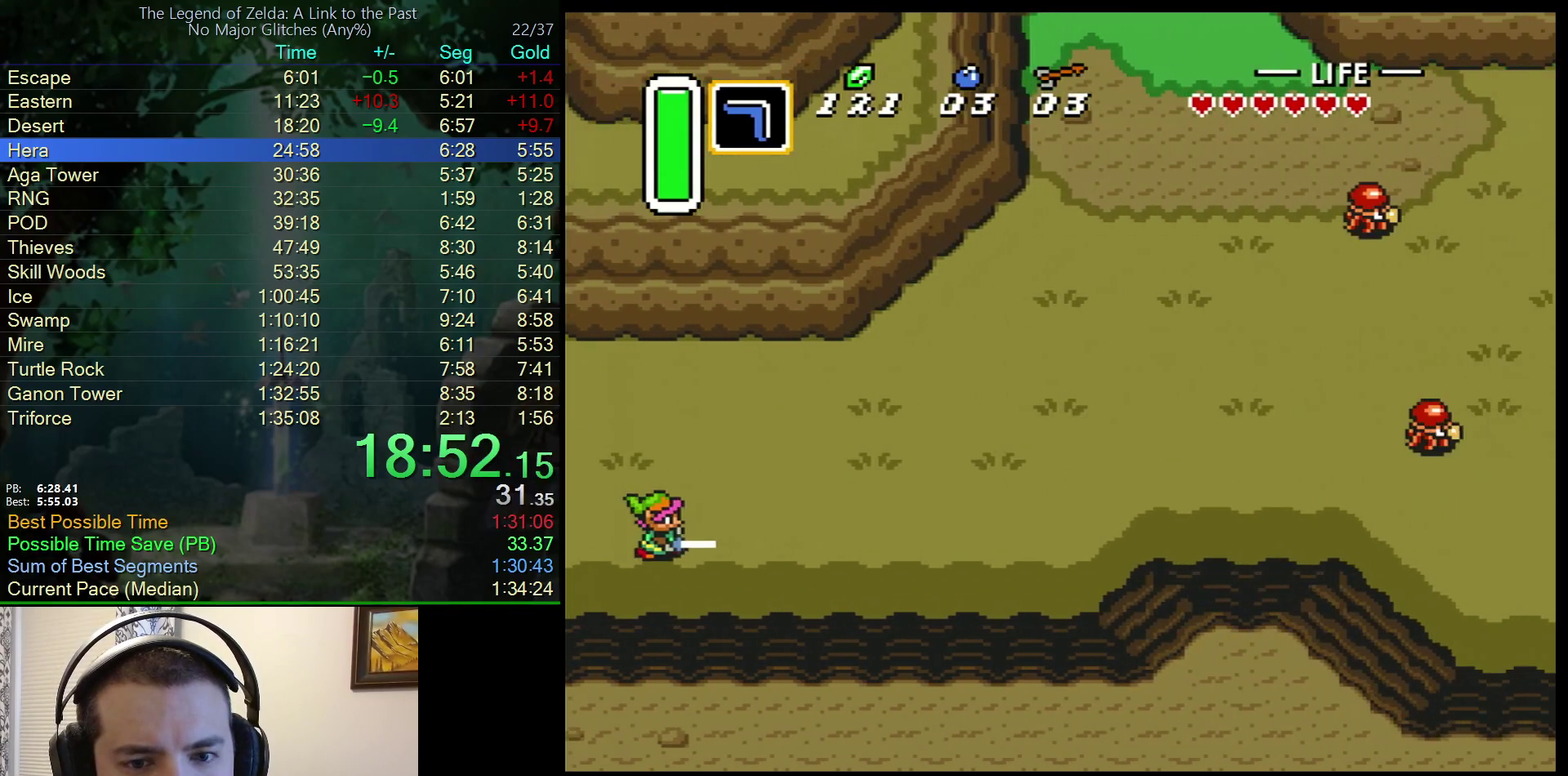
{"buttons": ["A", "DPAD_RIGHT"], "events": [[450, "A", "down"]]}
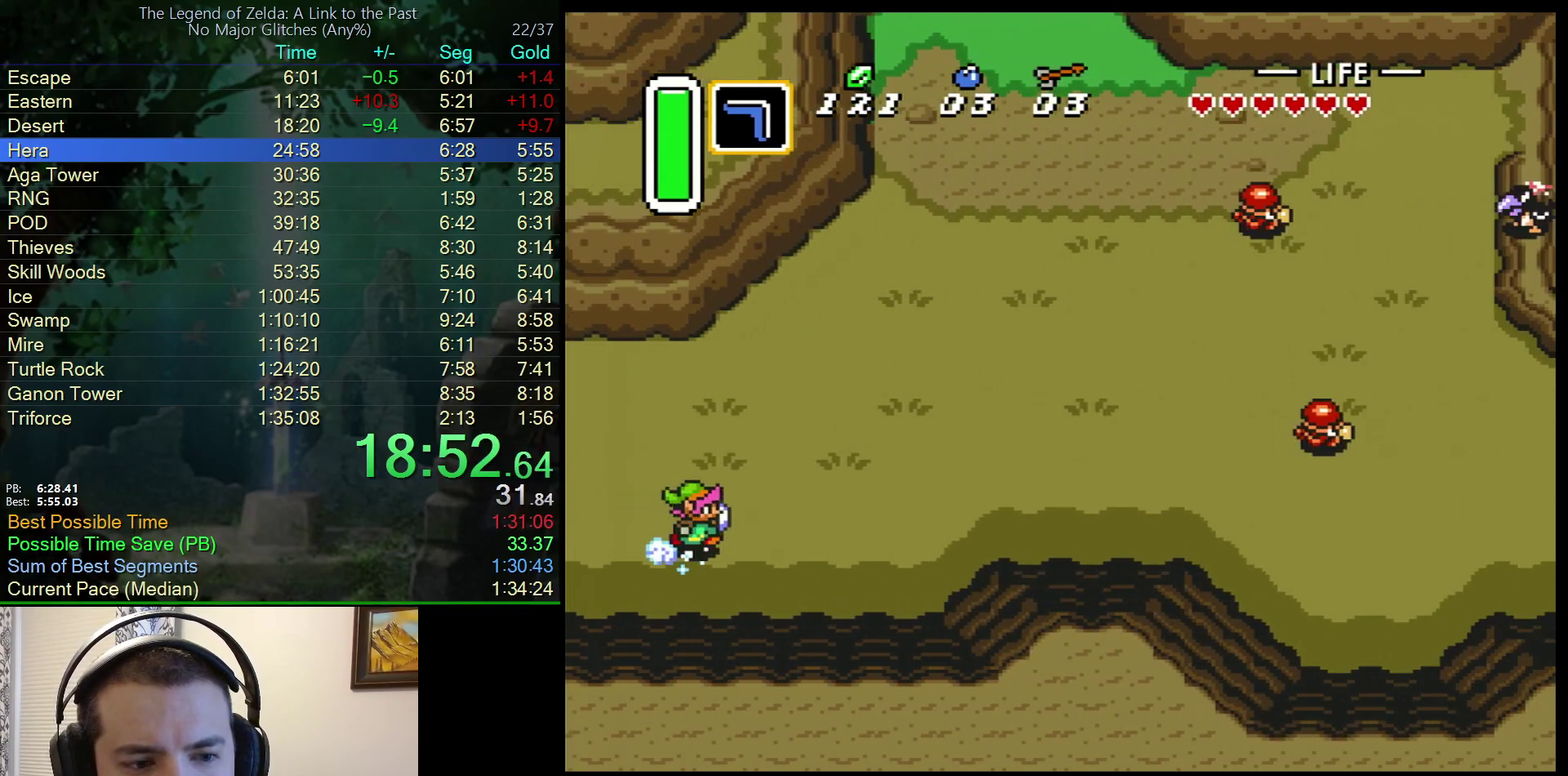
{"buttons": ["A"], "events": [[50, "DPAD_RIGHT", "up"]]}
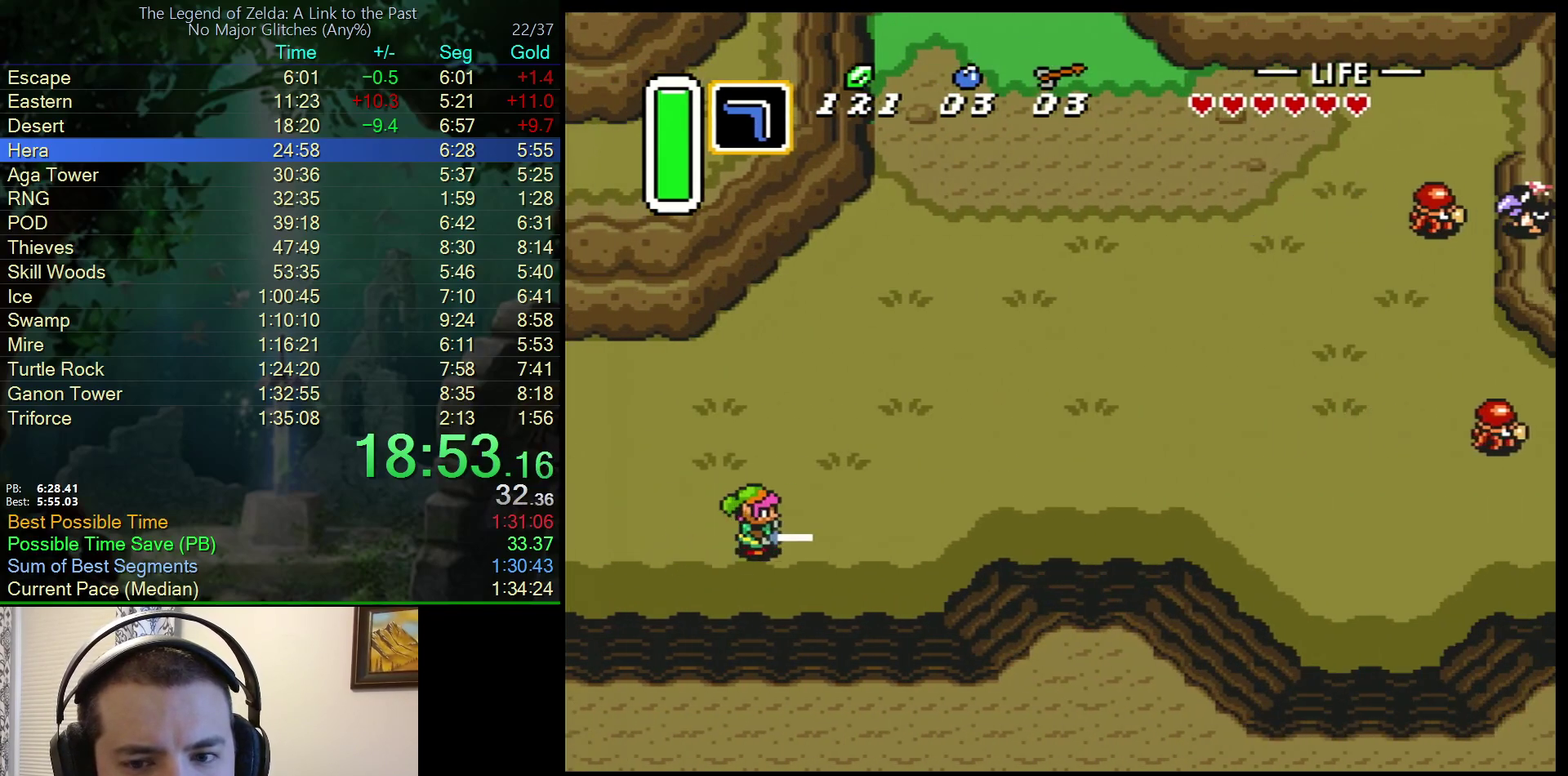
{"buttons": ["A"], "events": []}
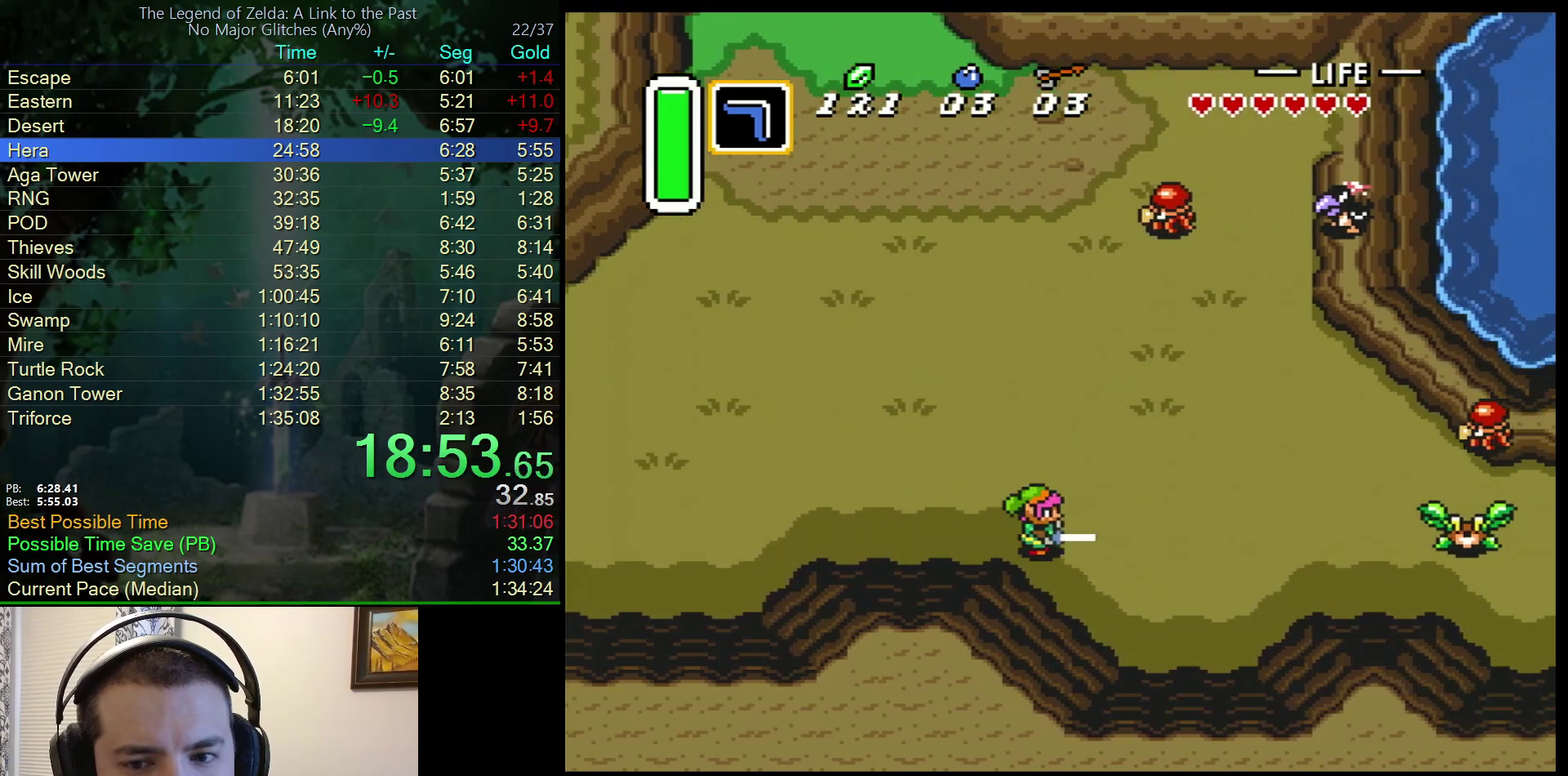
{"buttons": ["A"], "events": []}
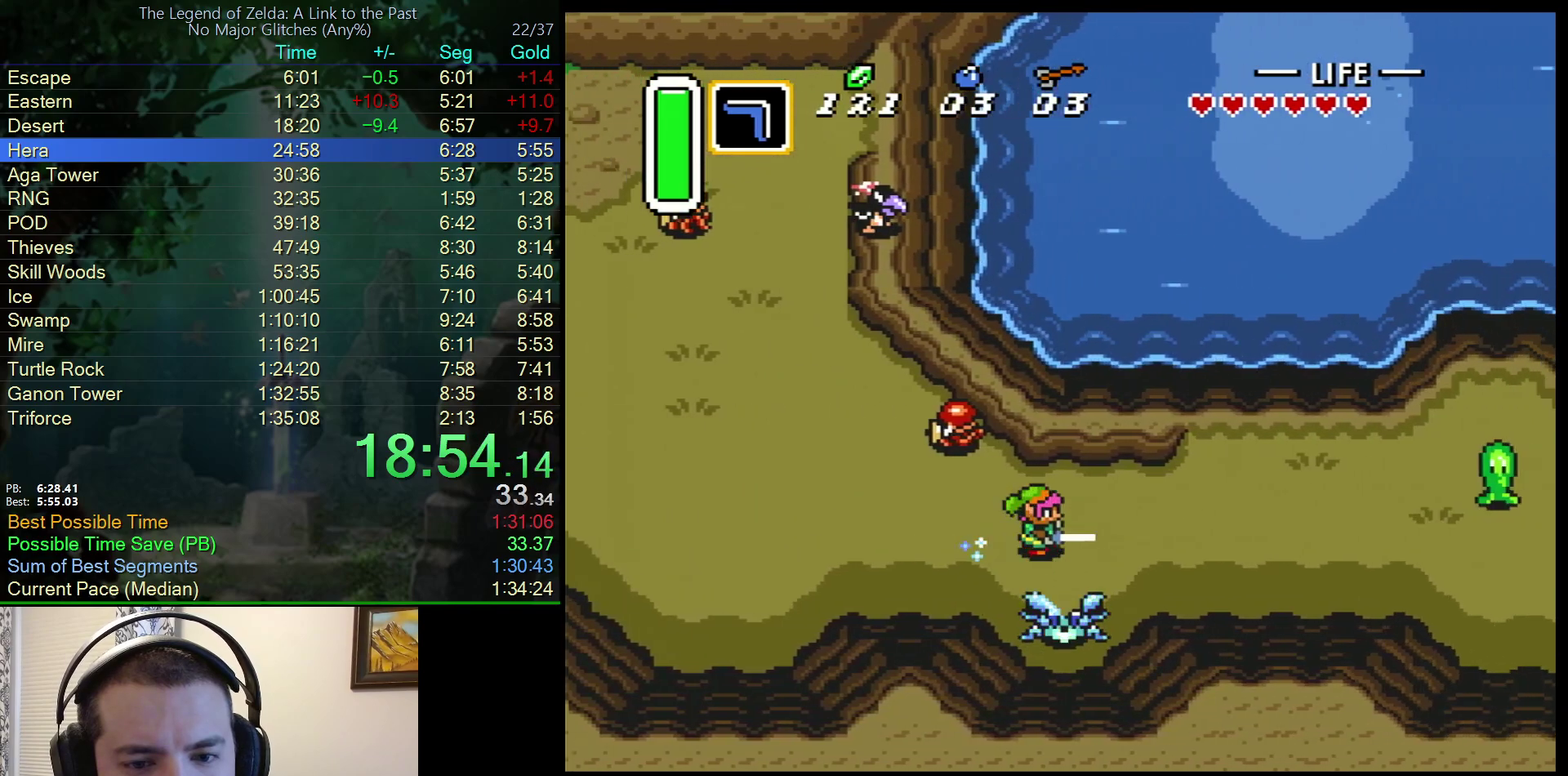
{"buttons": ["DPAD_DOWN"], "events": [[383, "DPAD_RIGHT", "down"], [417, "DPAD_DOWN", "down"], [450, "A", "up"], [467, "DPAD_RIGHT", "up"]]}
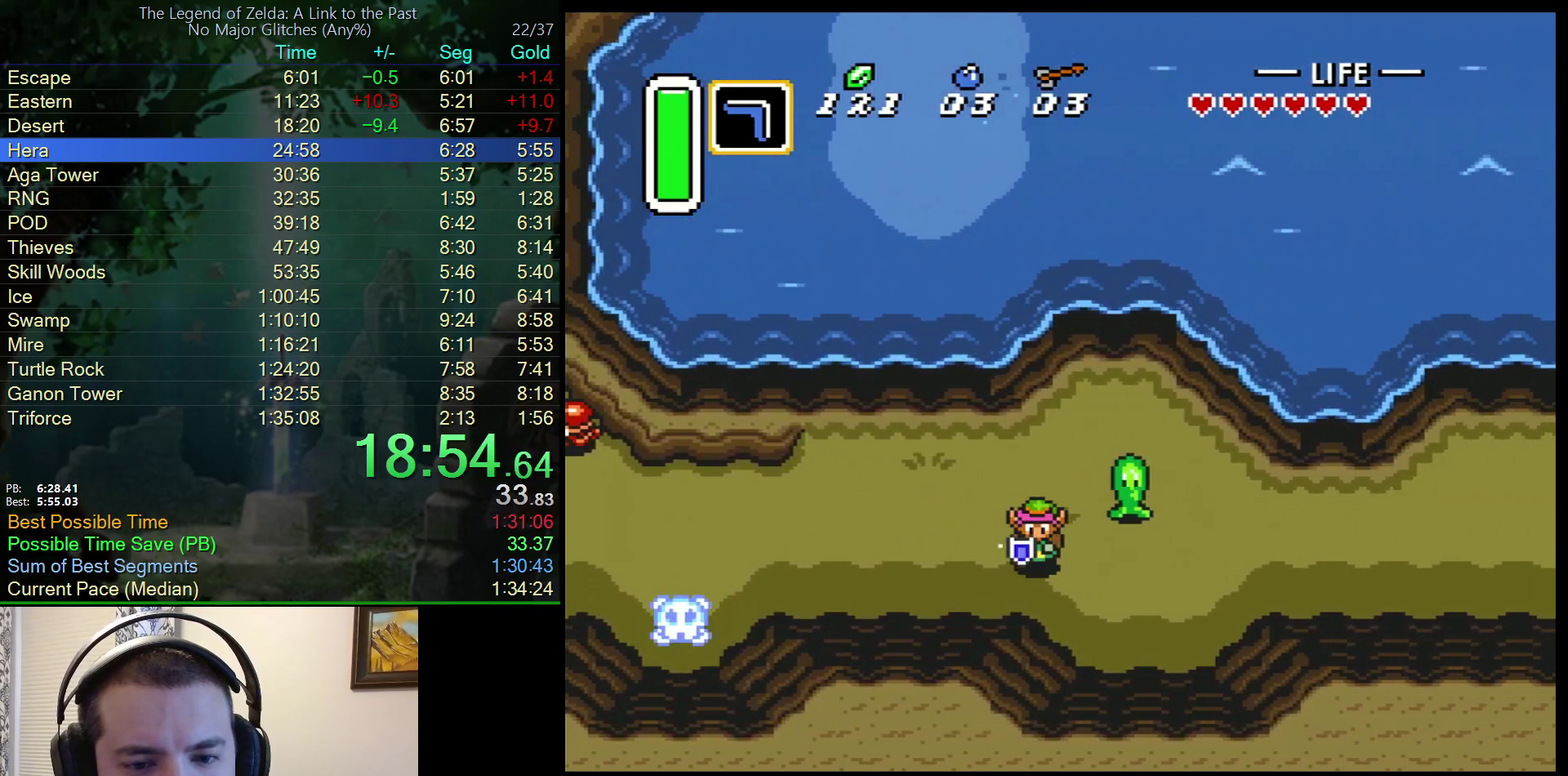
{"buttons": ["A"], "events": [[200, "DPAD_RIGHT", "down"], [217, "DPAD_DOWN", "up"], [350, "A", "down"], [467, "DPAD_RIGHT", "up"]]}
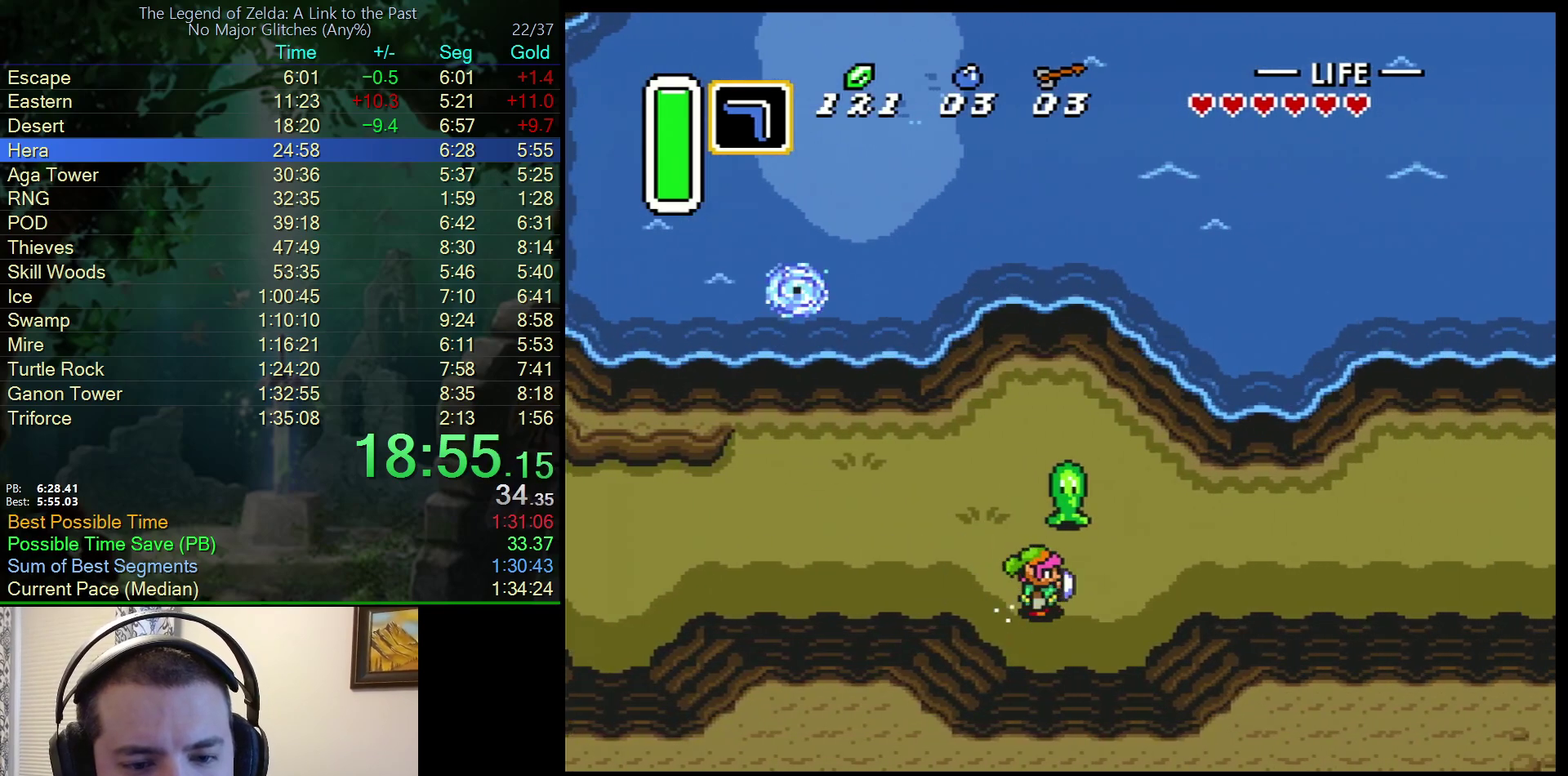
{"buttons": ["A"], "events": []}
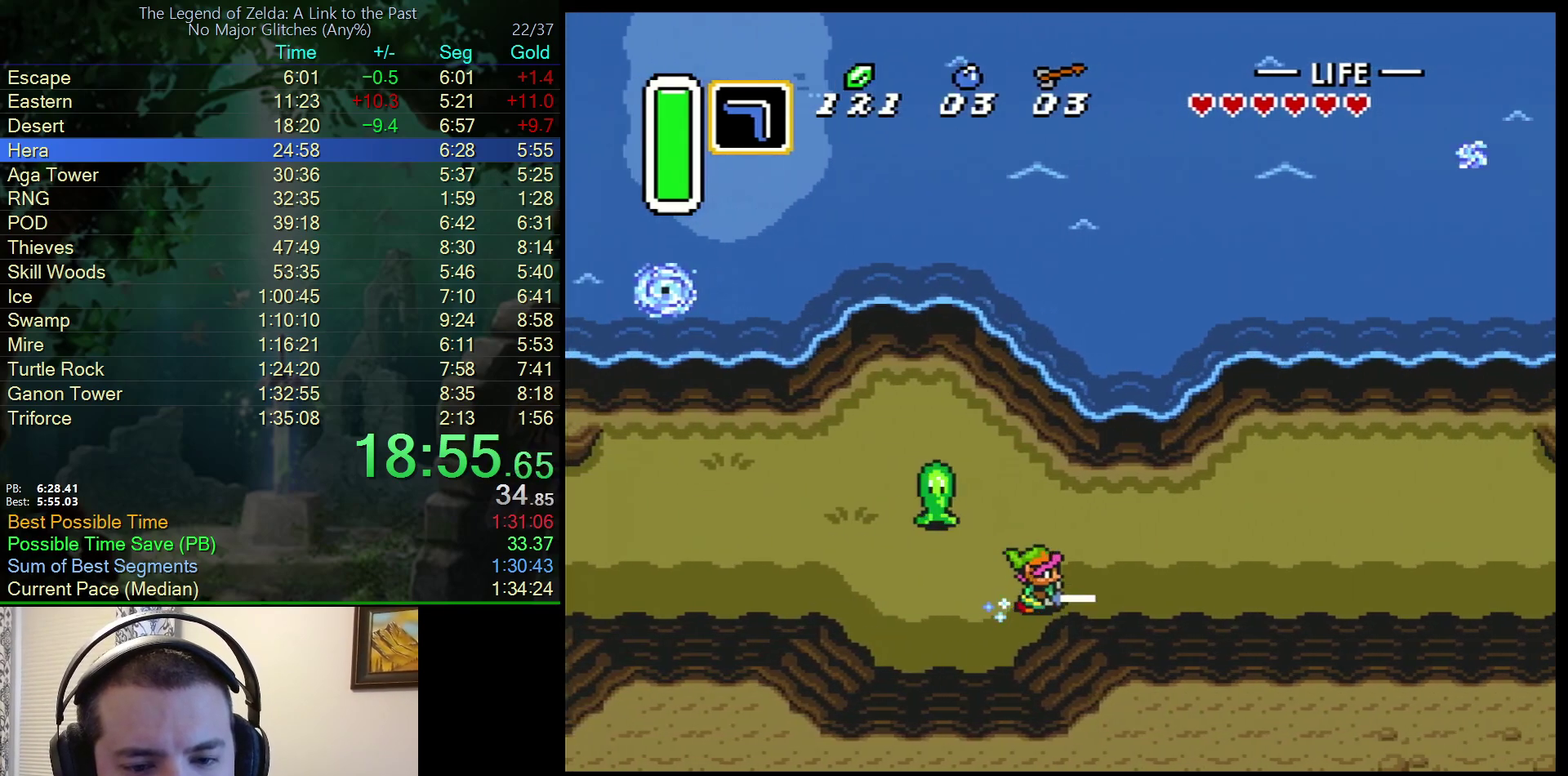
{"buttons": ["A"], "events": []}
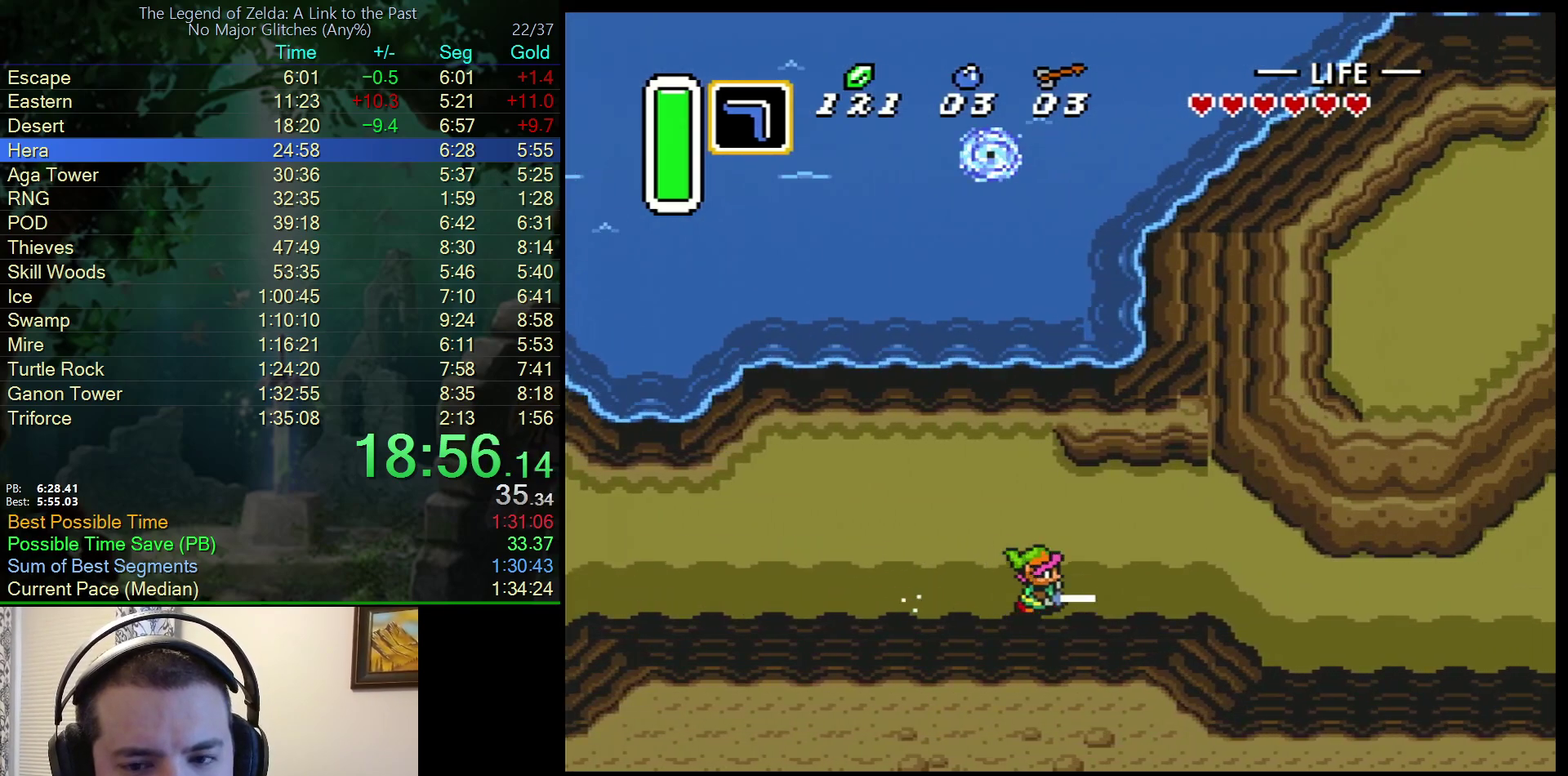
{"buttons": ["A"], "events": []}
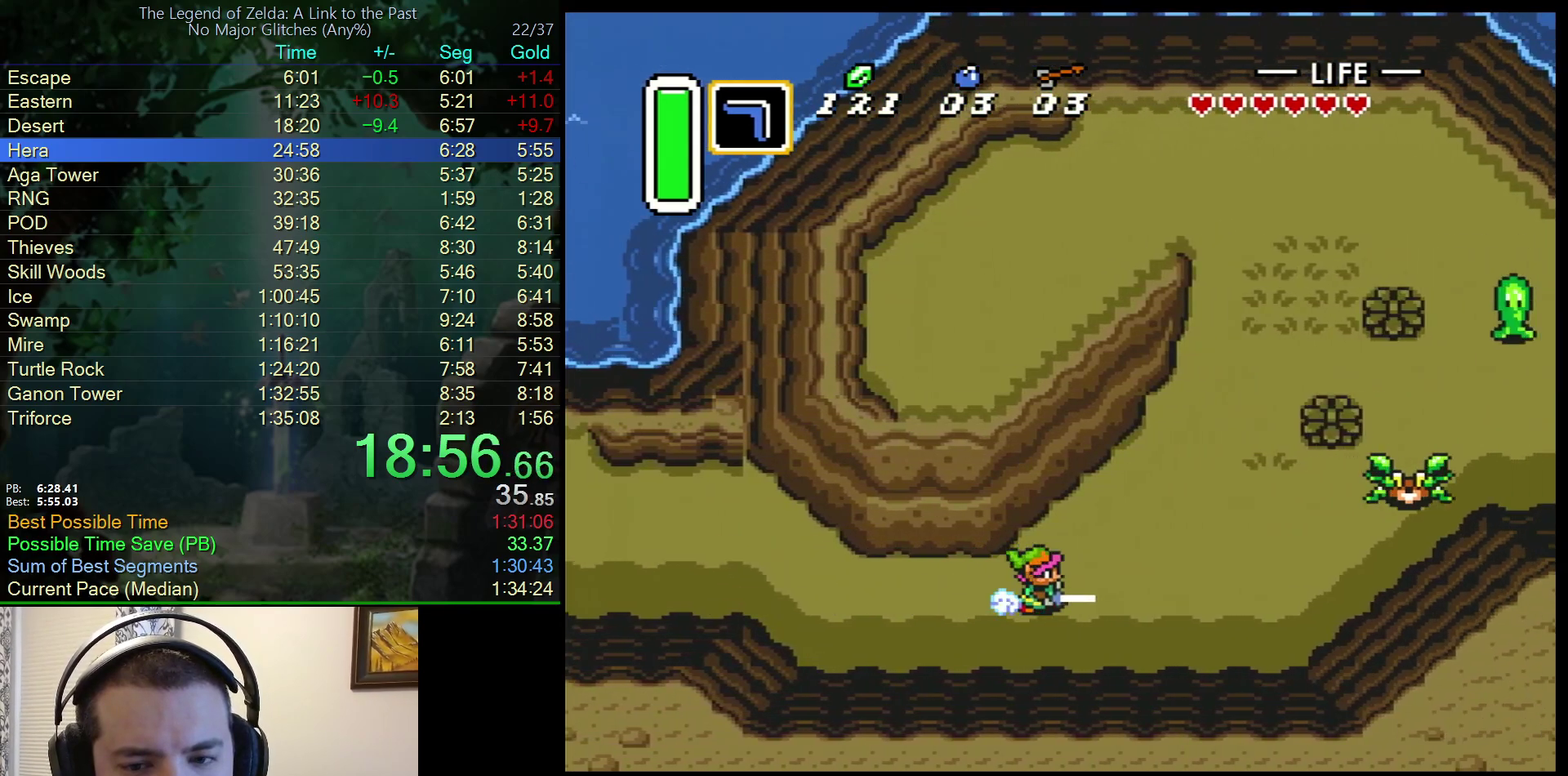
{"buttons": ["A"], "events": []}
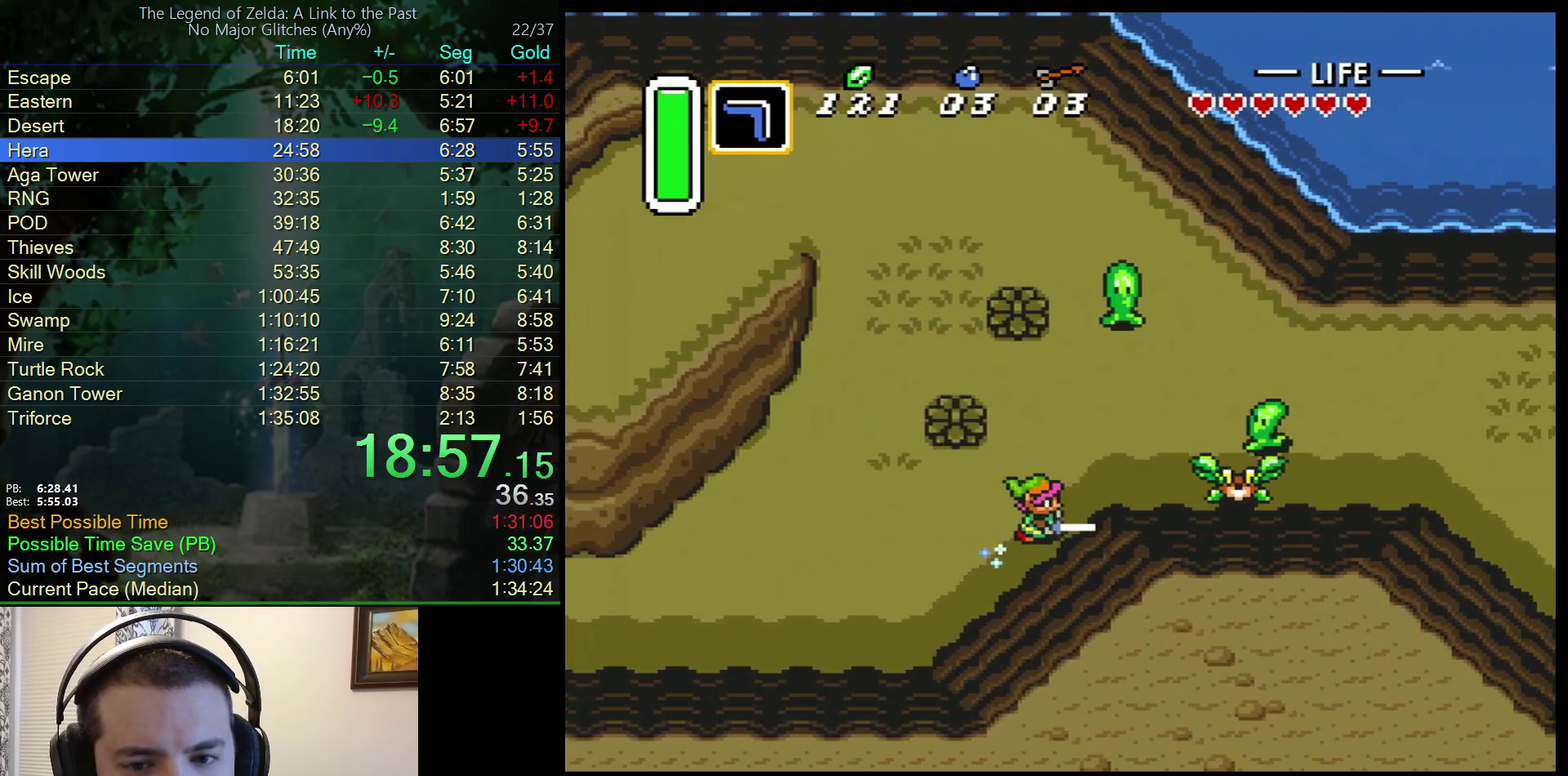
{"buttons": ["Y", "DPAD_RIGHT"], "events": [[100, "DPAD_LEFT", "down"], [133, "A", "up"], [267, "DPAD_UP", "down"], [317, "DPAD_LEFT", "up"], [333, "DPAD_RIGHT", "down"], [367, "DPAD_UP", "up"], [450, "Y", "down"]]}
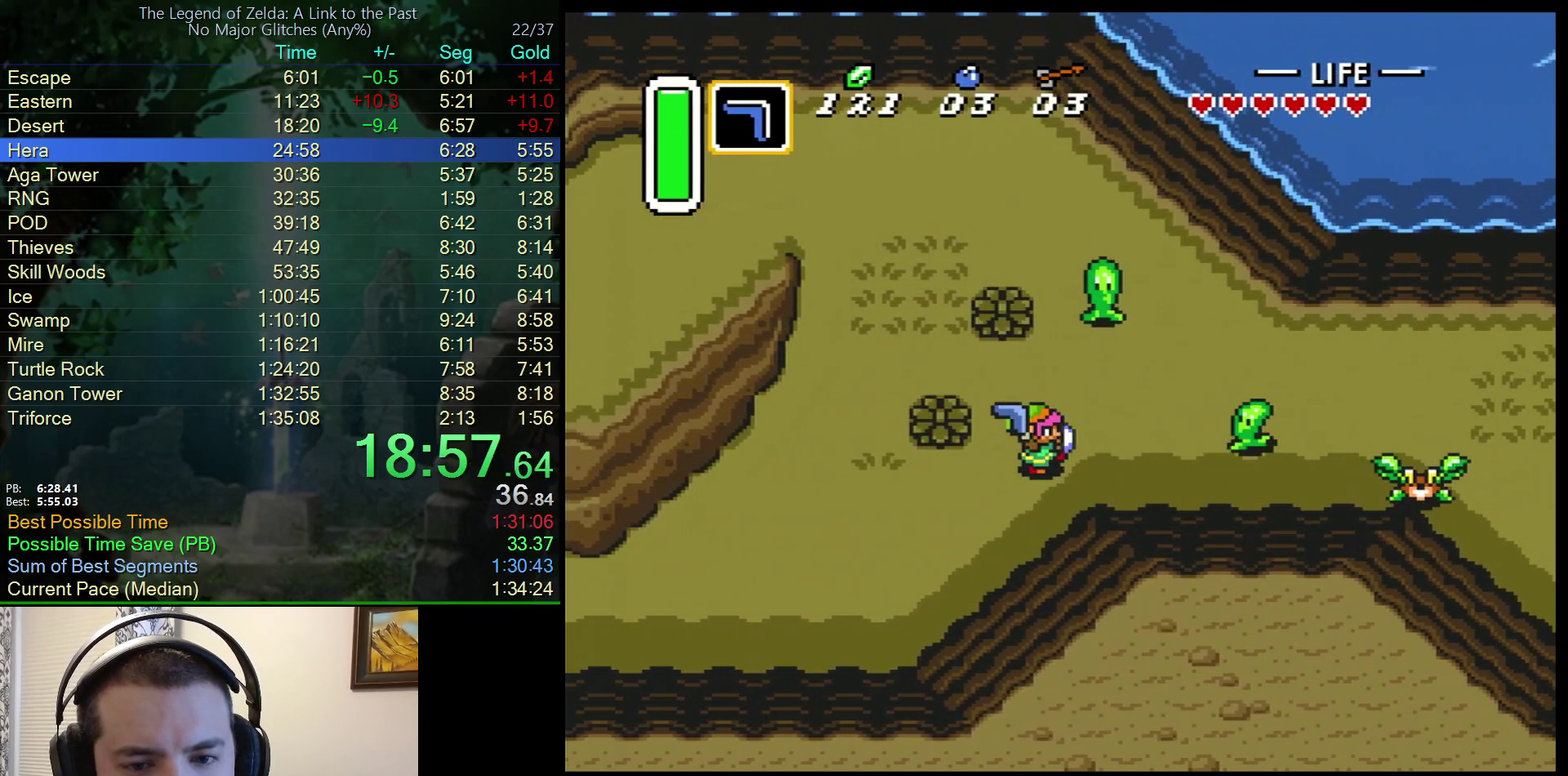
{"buttons": ["DPAD_RIGHT"], "events": [[67, "Y", "up"], [200, "DPAD_DOWN", "down"], [283, "DPAD_RIGHT", "up"], [400, "DPAD_RIGHT", "down"], [433, "DPAD_DOWN", "up"]]}
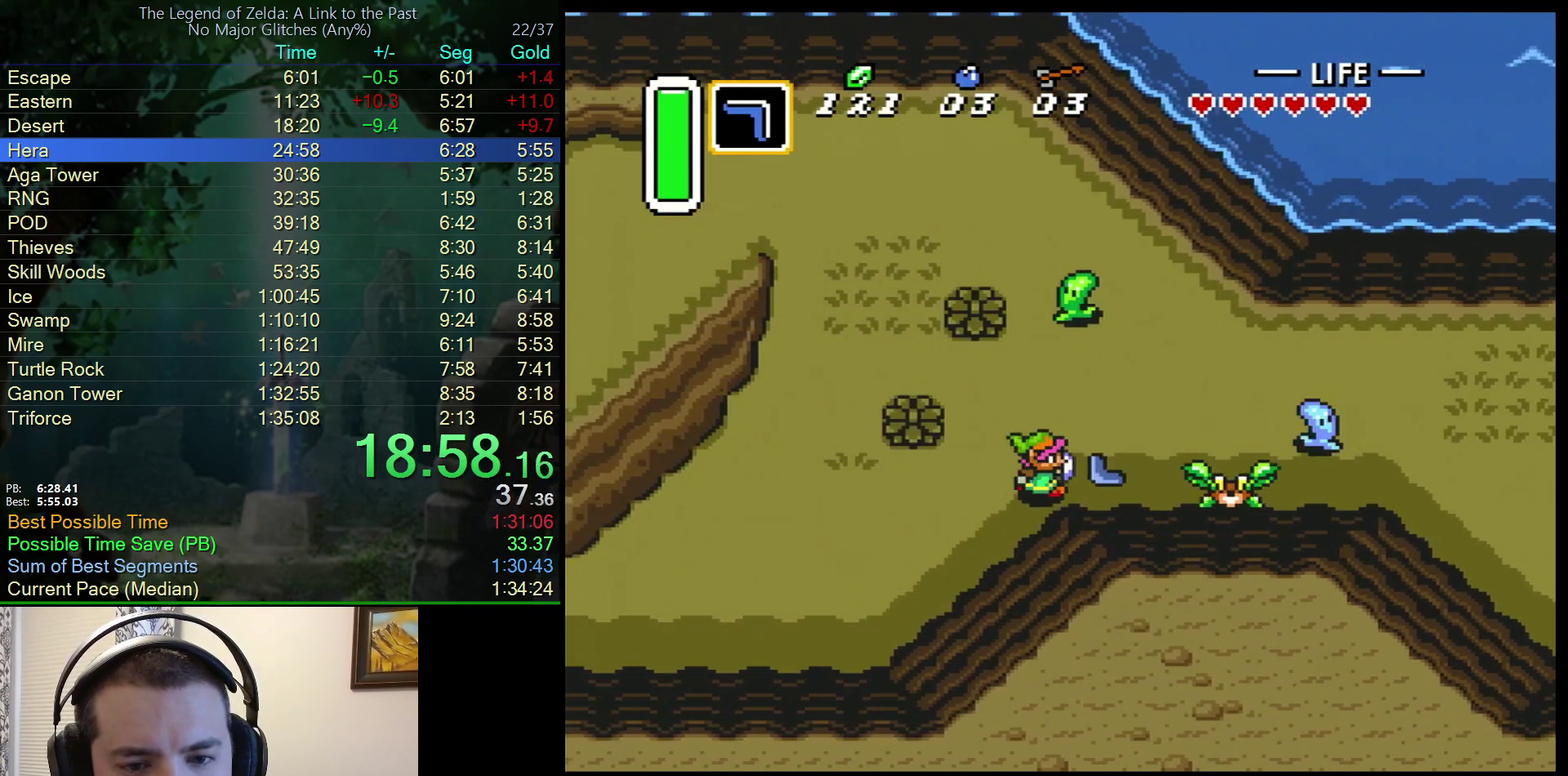
{"buttons": ["B", "DPAD_UP", "DPAD_LEFT"], "events": [[33, "DPAD_RIGHT", "up"], [167, "A", "down"], [267, "A", "up"], [283, "DPAD_LEFT", "down"], [300, "DPAD_UP", "down"], [350, "B", "down"], [367, "DPAD_UP", "up"], [450, "DPAD_UP", "down"]]}
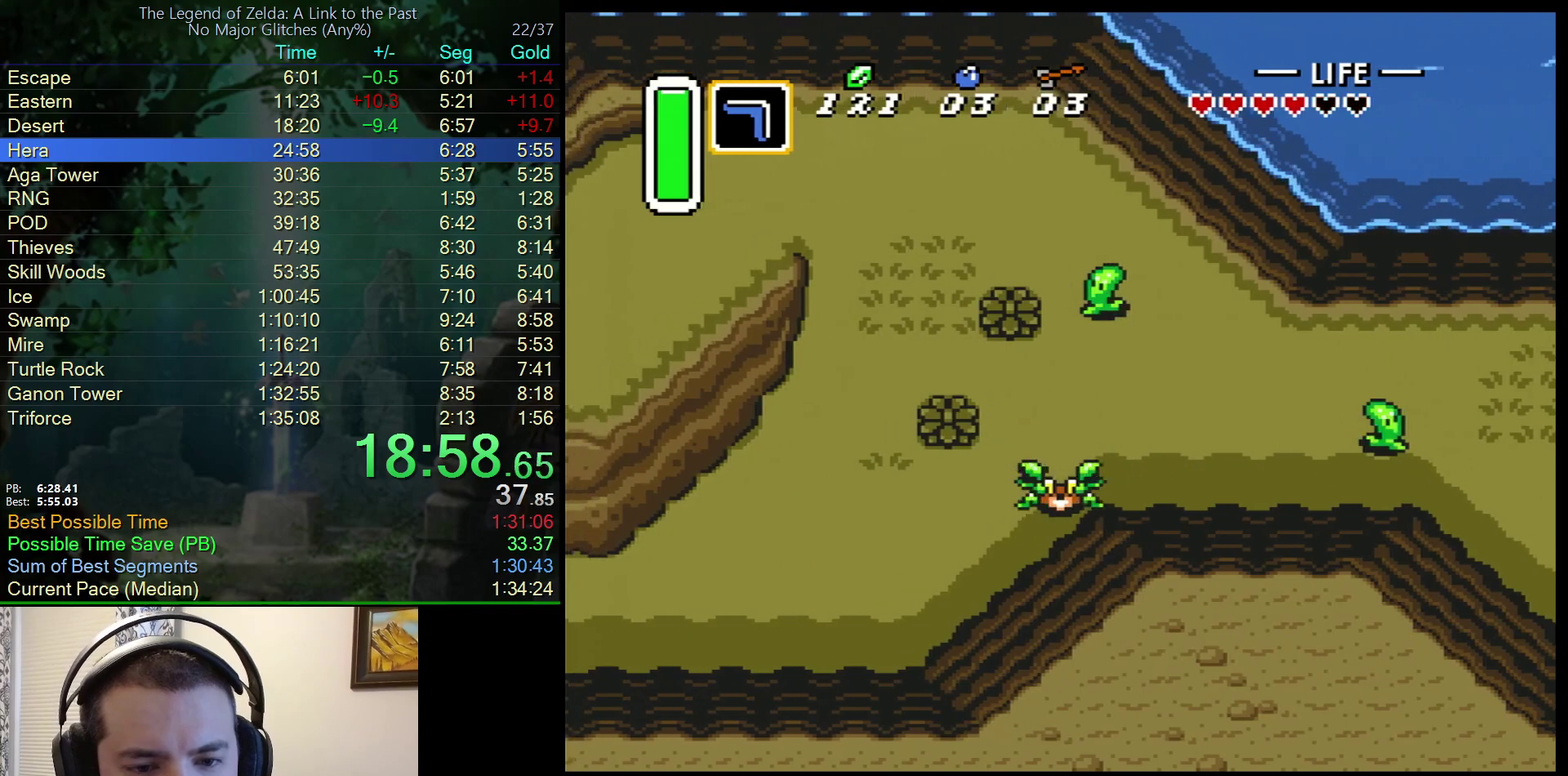
{"buttons": ["DPAD_DOWN", "DPAD_RIGHT"], "events": [[17, "B", "up"], [100, "DPAD_LEFT", "up"], [117, "DPAD_RIGHT", "down"], [167, "DPAD_UP", "up"], [433, "DPAD_DOWN", "down"]]}
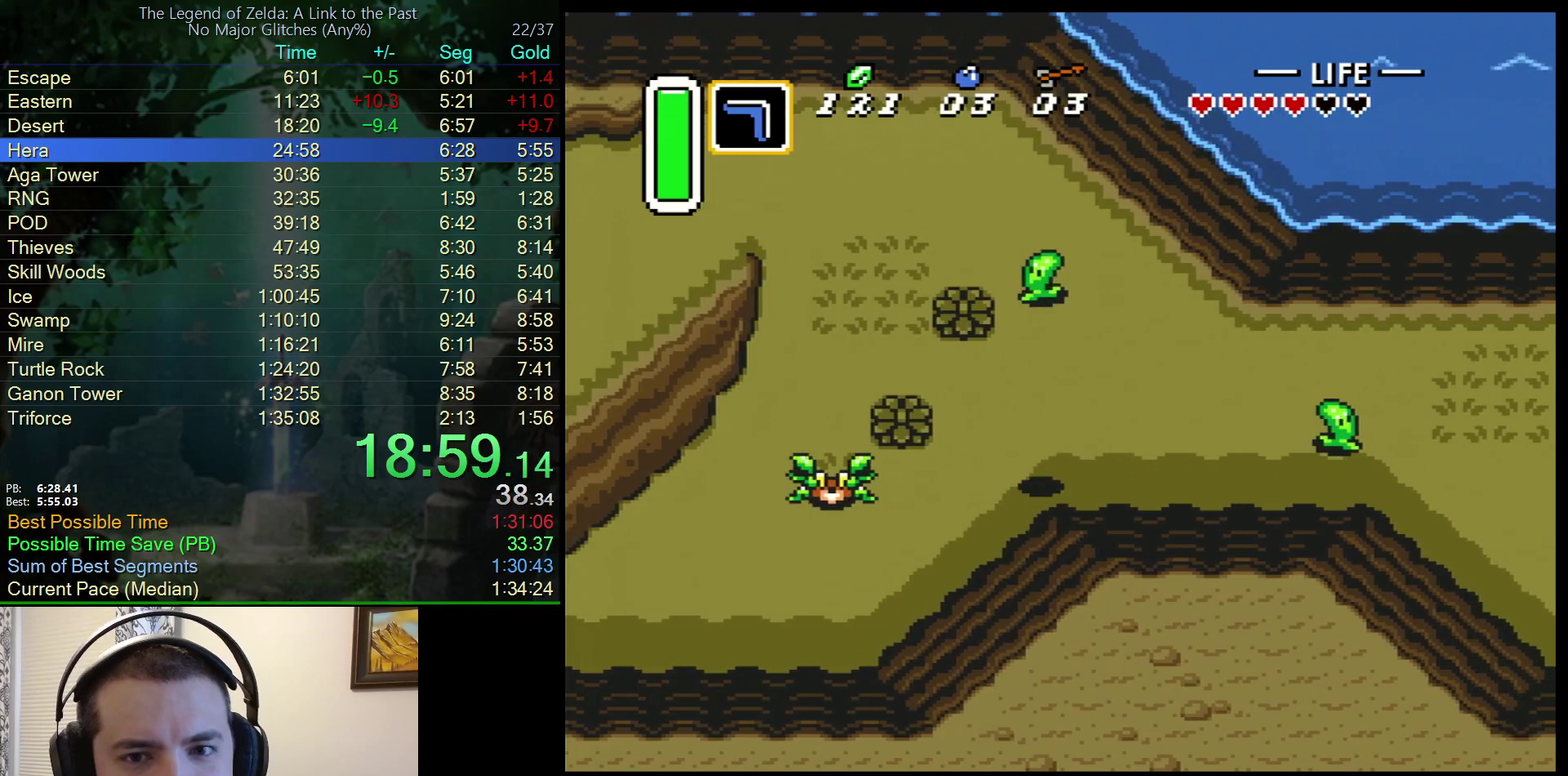
{"buttons": ["A"], "events": [[183, "DPAD_DOWN", "up"], [217, "A", "down"], [333, "DPAD_RIGHT", "up"]]}
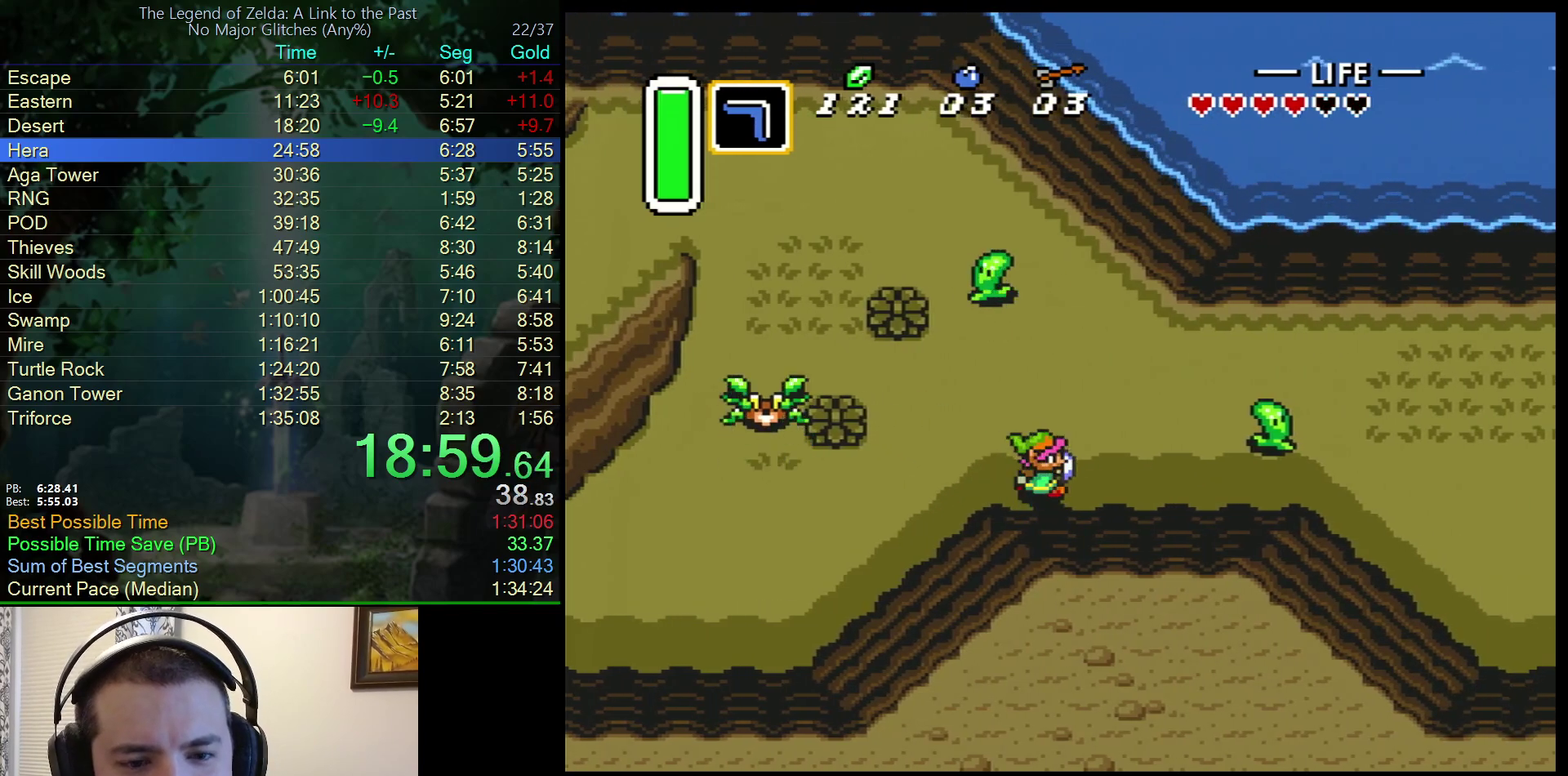
{"buttons": ["A"], "events": []}
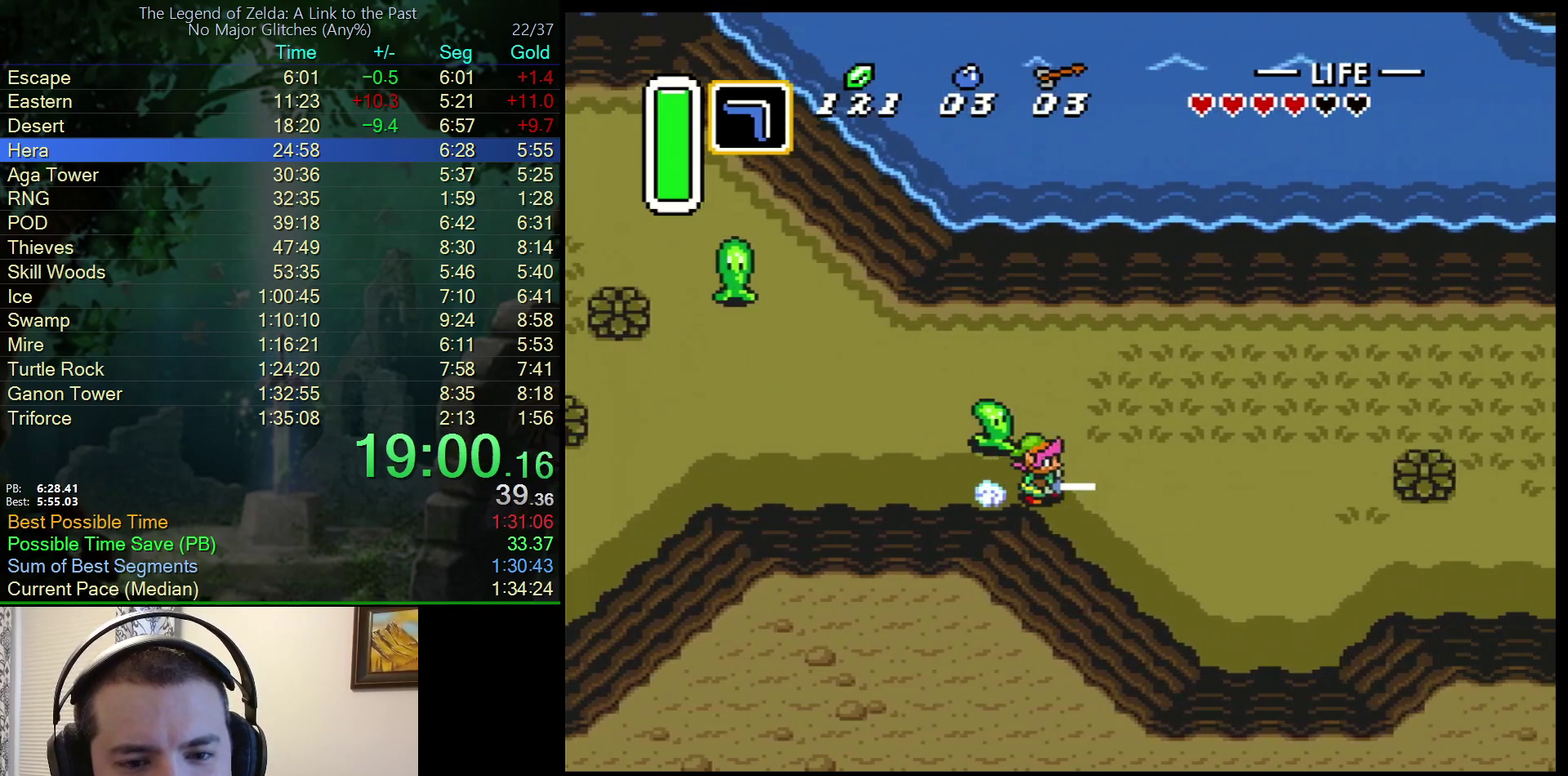
{"buttons": ["DPAD_RIGHT"], "events": [[183, "DPAD_LEFT", "down"], [233, "A", "up"], [267, "DPAD_LEFT", "up"], [317, "DPAD_RIGHT", "down"]]}
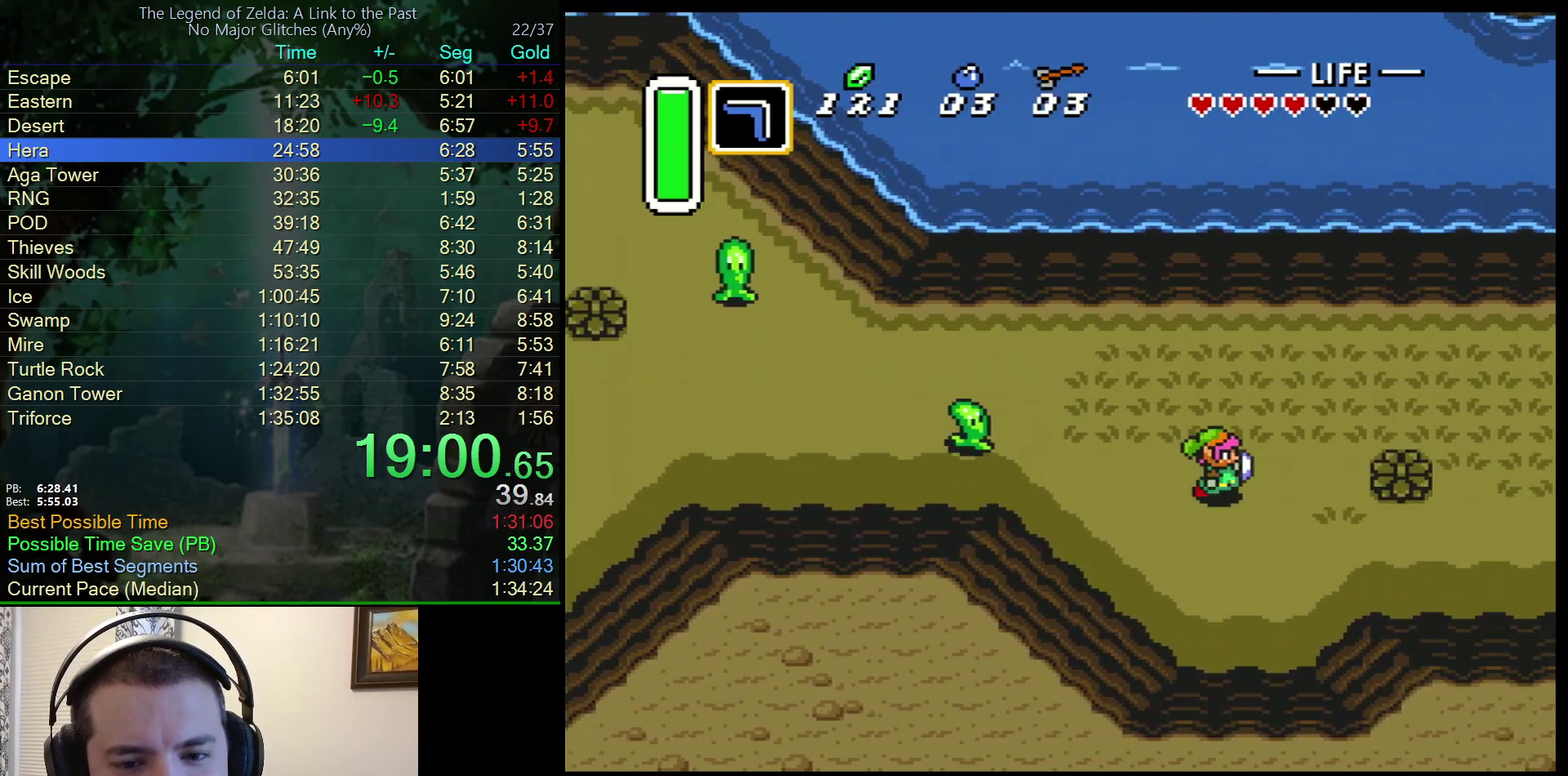
{"buttons": ["A", "DPAD_RIGHT"], "events": [[433, "A", "down"]]}
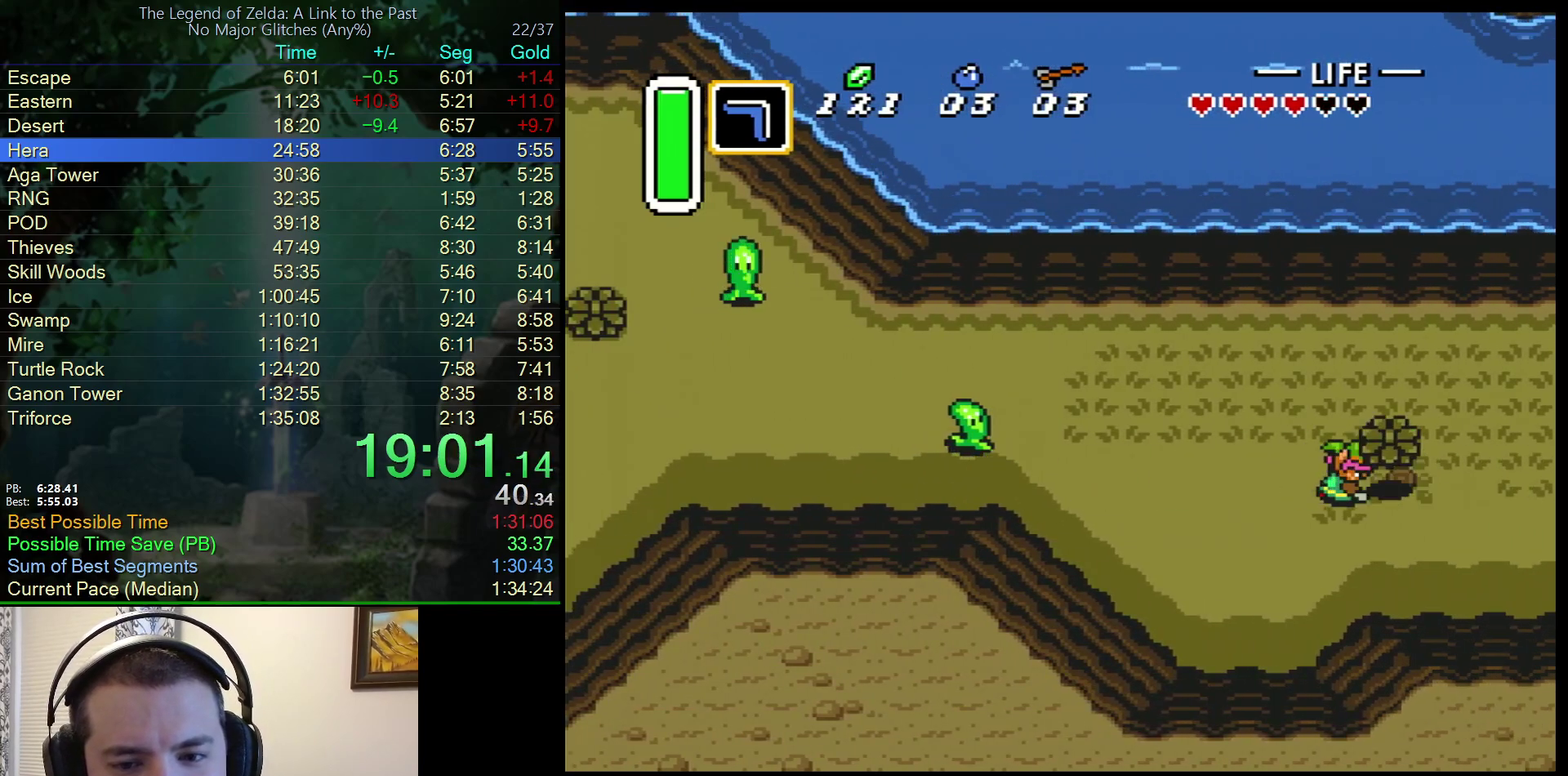
{"buttons": ["DPAD_UP", "DPAD_RIGHT"], "events": [[33, "DPAD_UP", "down"], [67, "A", "up"]]}
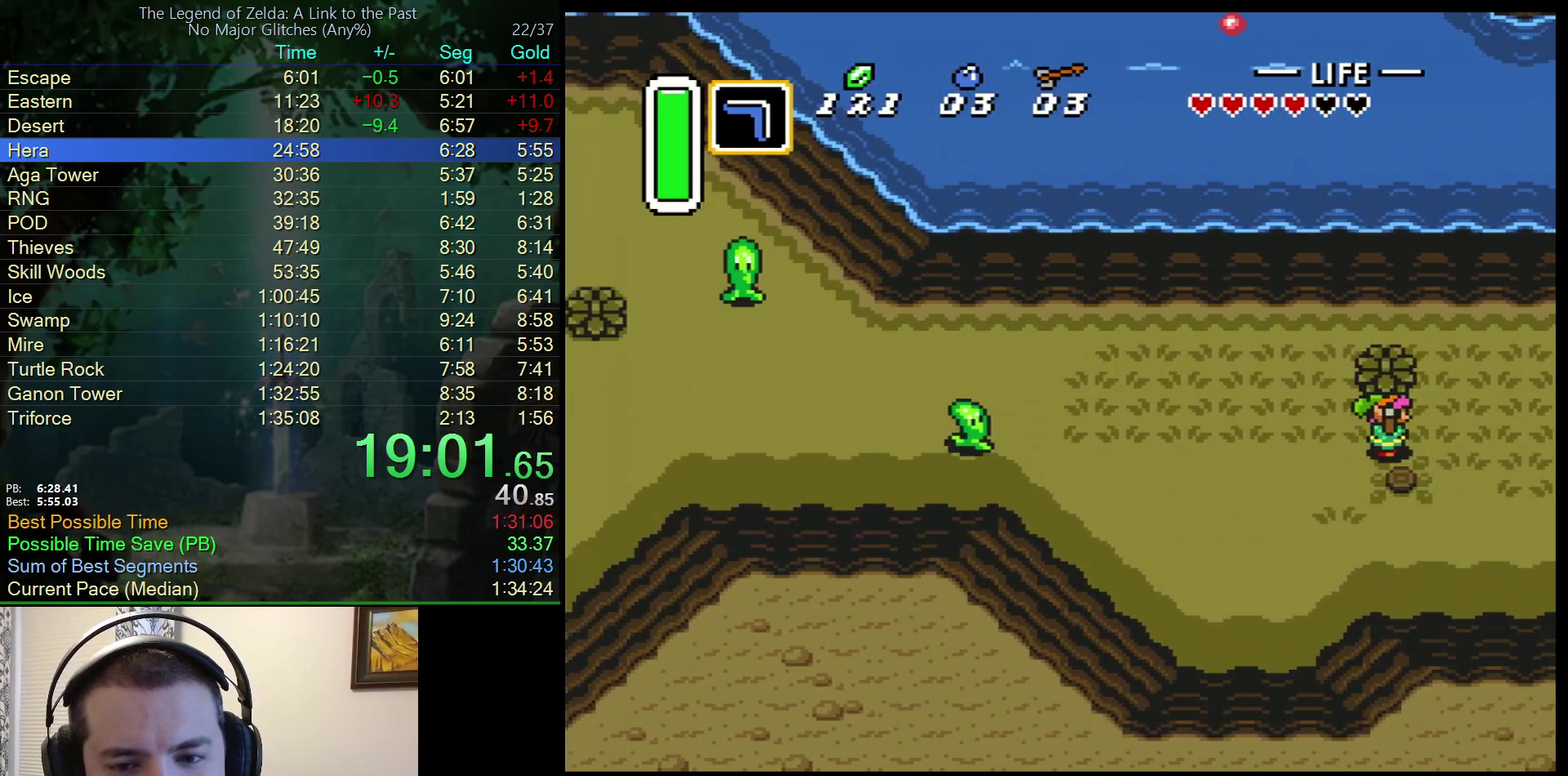
{"buttons": ["DPAD_UP", "DPAD_RIGHT"], "events": [[250, "A", "down"], [383, "A", "up"]]}
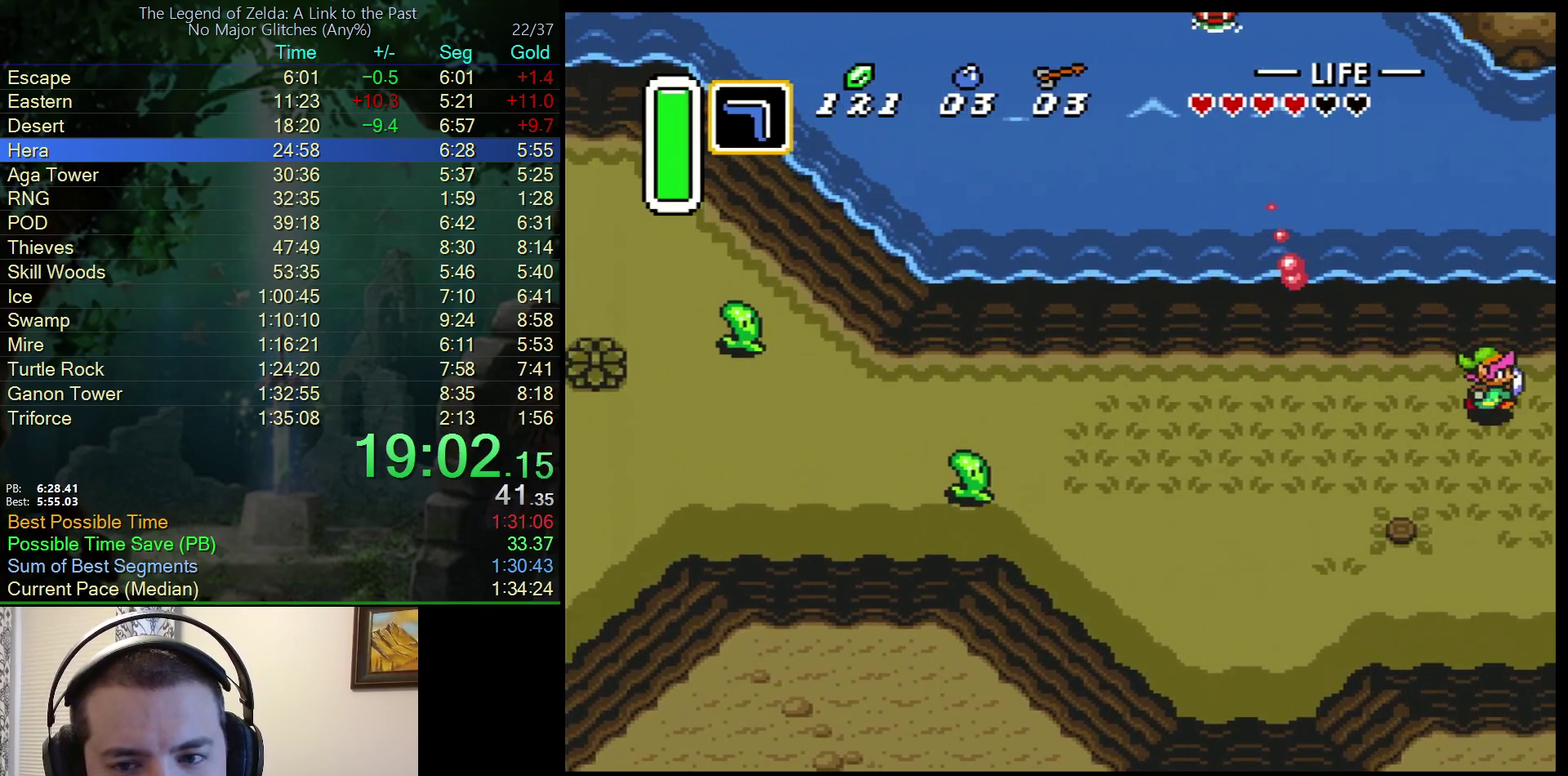
{"buttons": ["DPAD_UP"], "events": [[233, "DPAD_RIGHT", "up"]]}
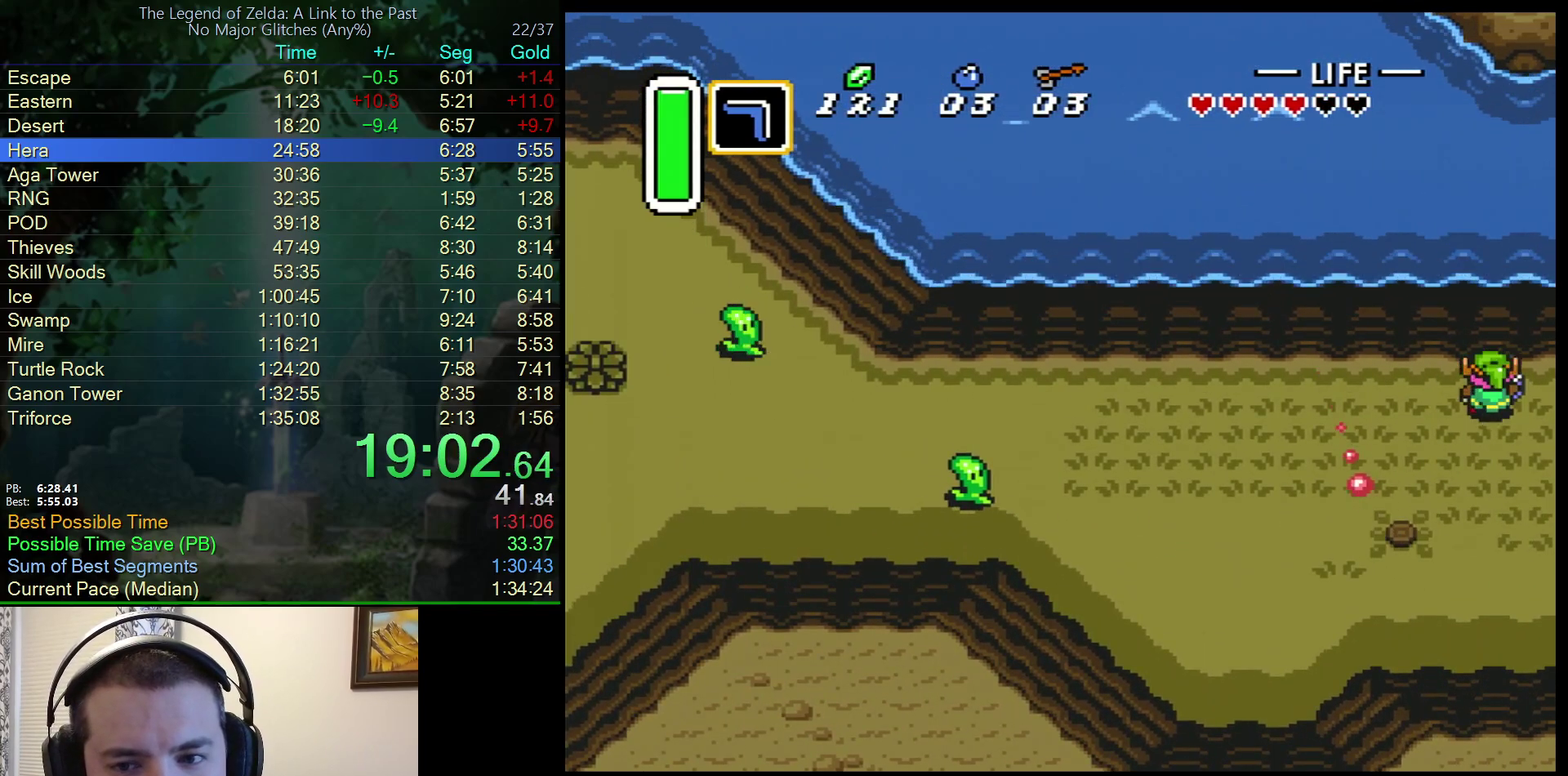
{"buttons": ["DPAD_RIGHT"], "events": [[317, "DPAD_RIGHT", "down"], [383, "DPAD_UP", "up"]]}
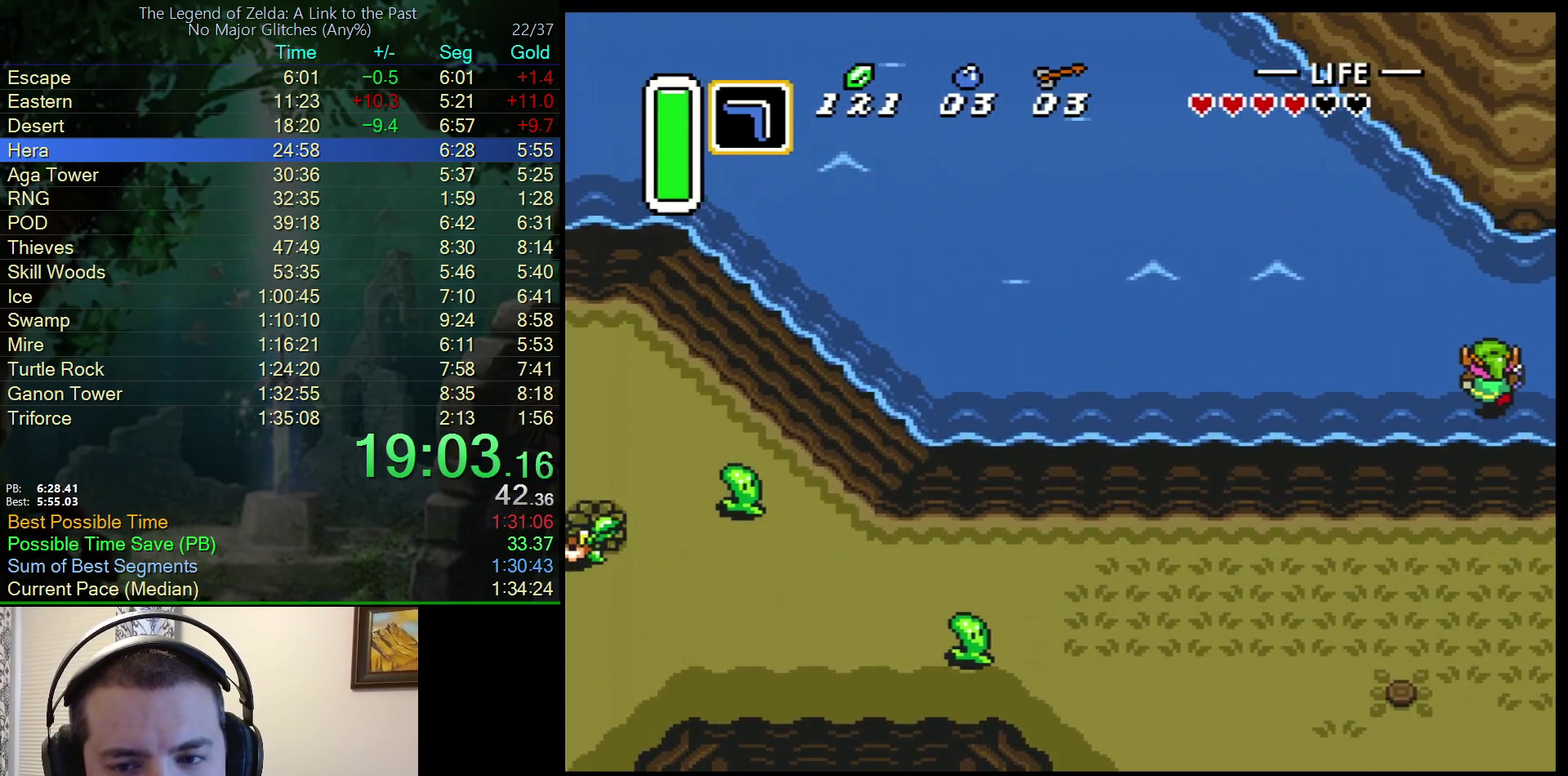
{"buttons": ["DPAD_RIGHT"], "events": []}
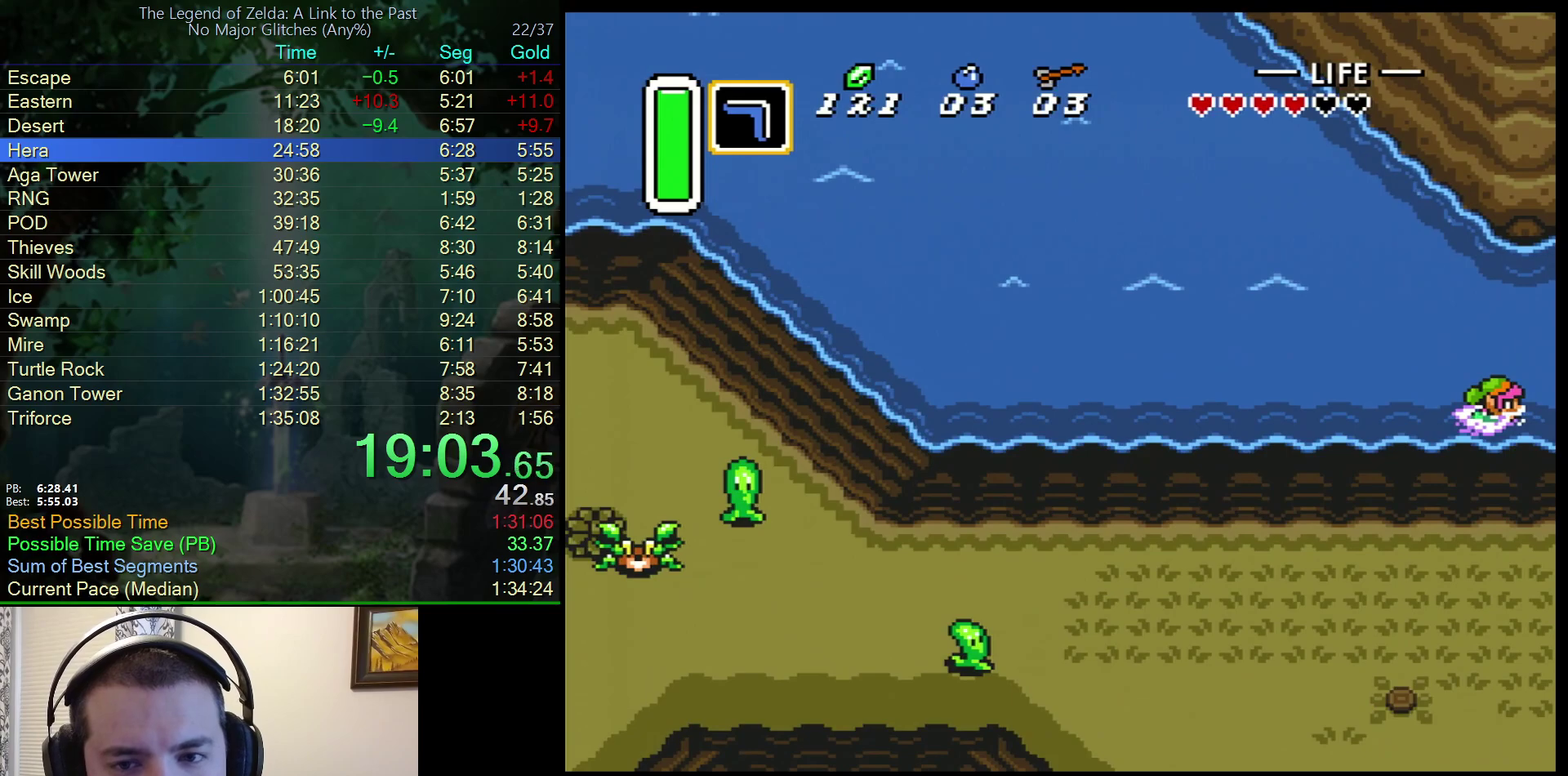
{"buttons": ["A", "DPAD_UP", "DPAD_RIGHT"], "events": [[233, "DPAD_RIGHT", "up"], [300, "A", "down"], [300, "DPAD_RIGHT", "down"], [317, "DPAD_UP", "down"], [350, "A", "up"], [450, "A", "down"]]}